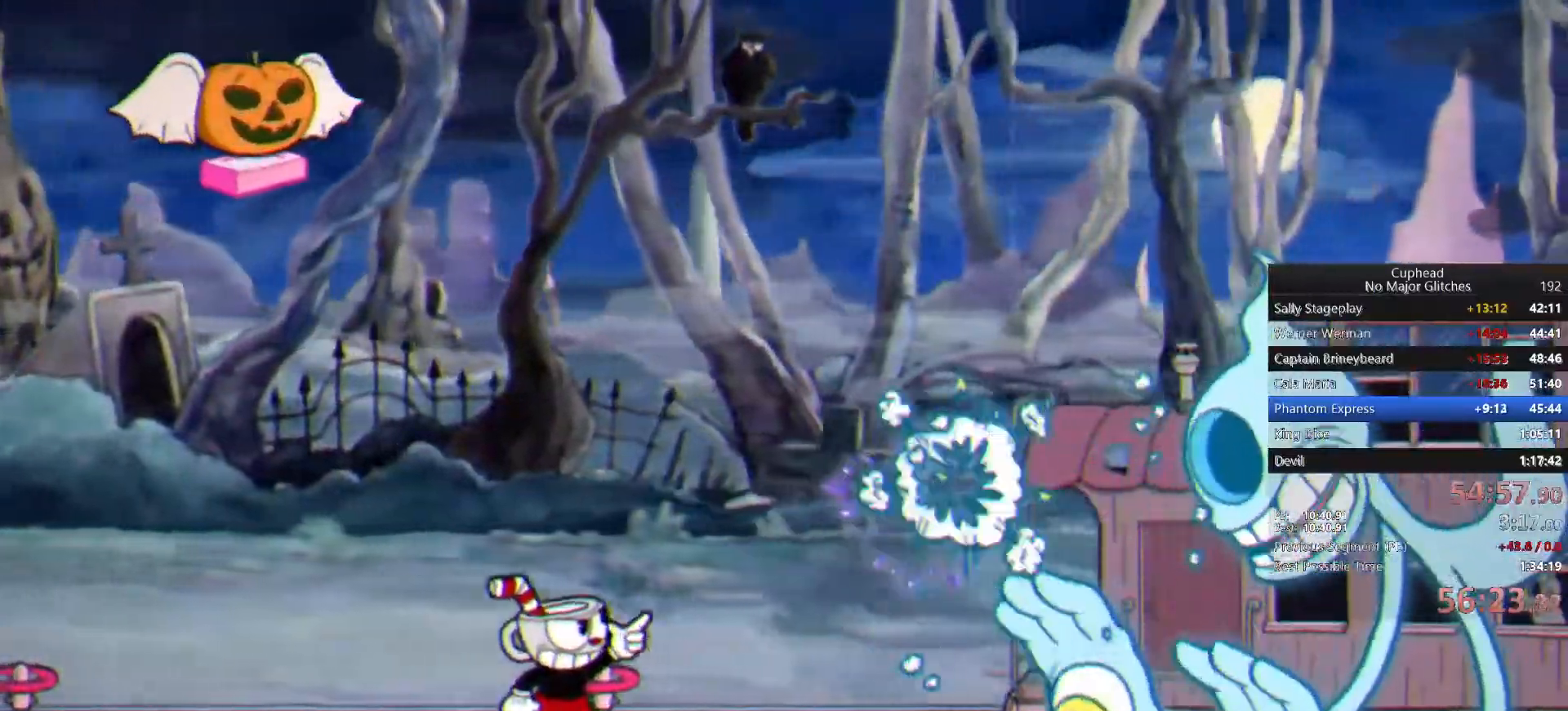
Gameplay with a controller (PlayStation layout); each line is a JSON object with the inputs held at the frame after it. "events" lists button and stick changes between this image and that frame as [ms after this image, input, new state], when the widget could be followed in between. Not read: L1 R1.
{"buttons": [], "left_stick": "up-right", "right_stick": "center", "events": []}
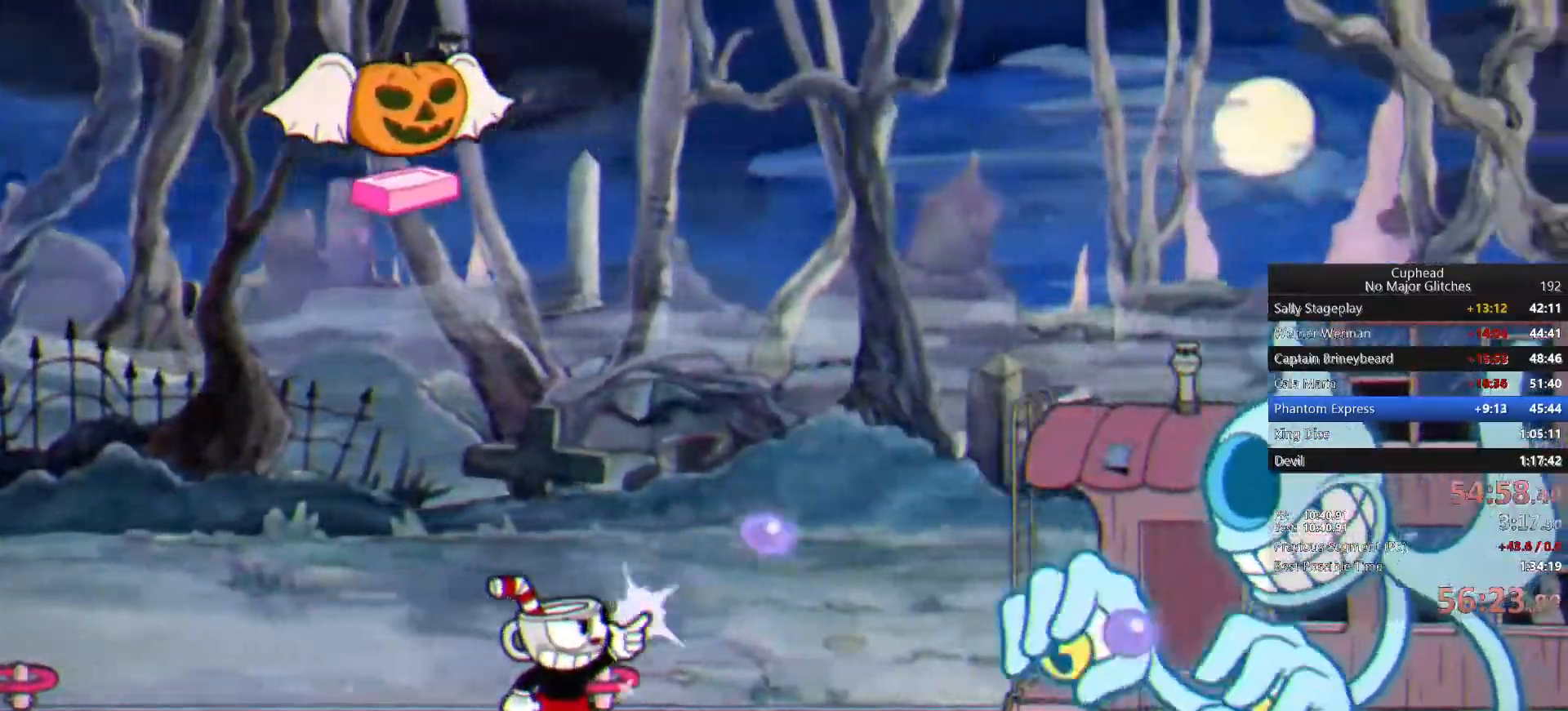
{"buttons": [], "left_stick": "up-right", "right_stick": "center", "events": []}
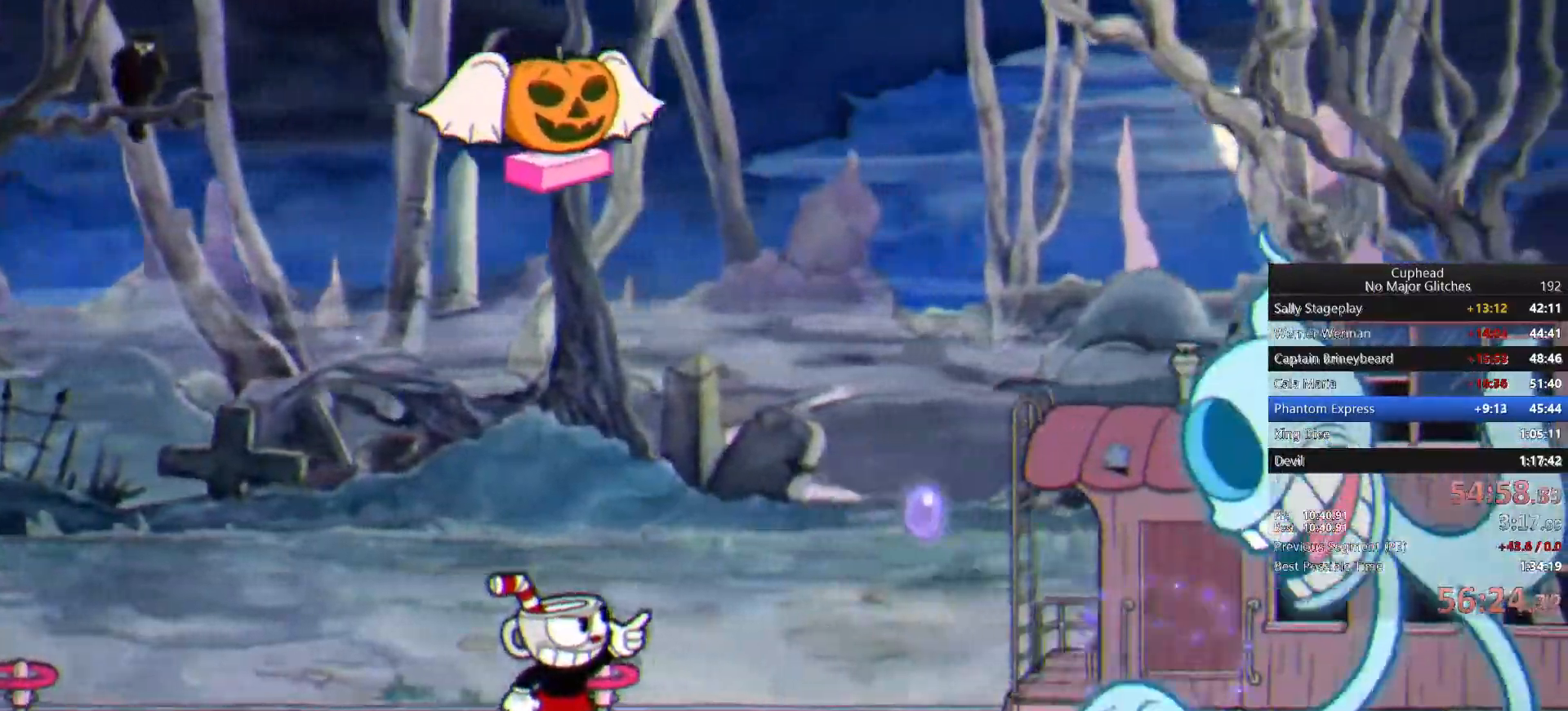
{"buttons": [], "left_stick": "center", "right_stick": "center", "events": [[500, "left_stick", "center"]]}
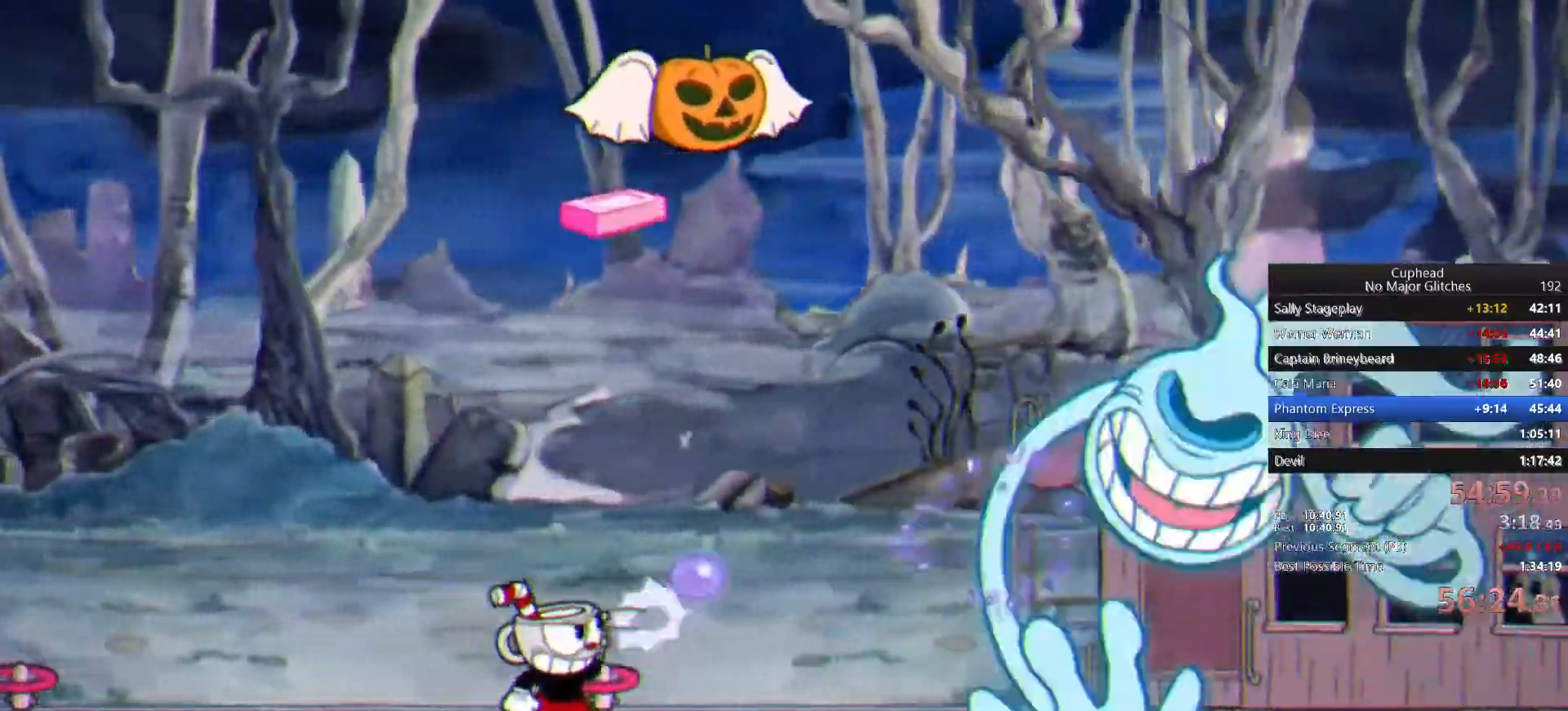
{"buttons": ["CIRCLE"], "left_stick": "center", "right_stick": "center", "events": [[67, "CROSS", "down"], [183, "CROSS", "up"], [250, "CROSS", "down"], [367, "CROSS", "up"], [450, "CIRCLE", "down"]]}
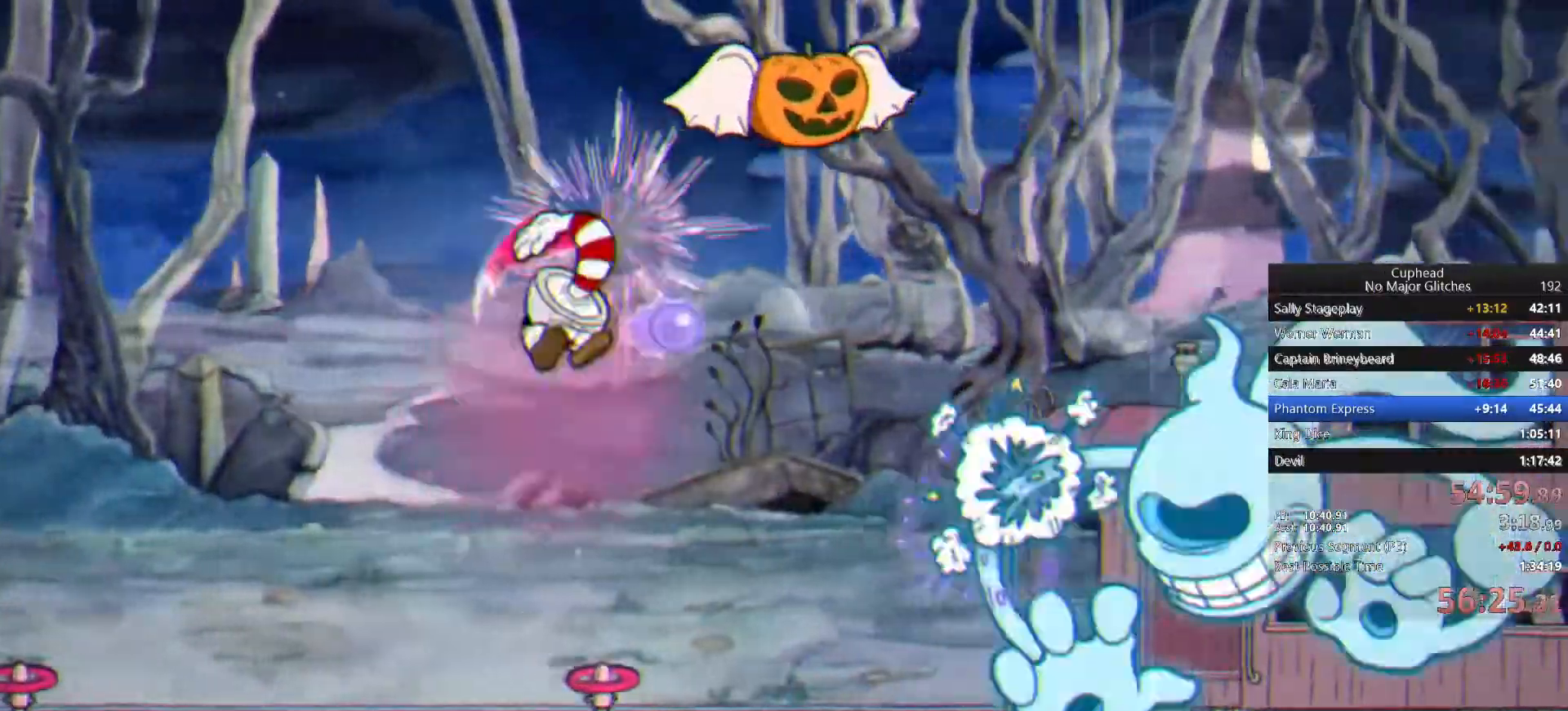
{"buttons": [], "left_stick": "center", "right_stick": "center", "events": [[50, "CIRCLE", "up"]]}
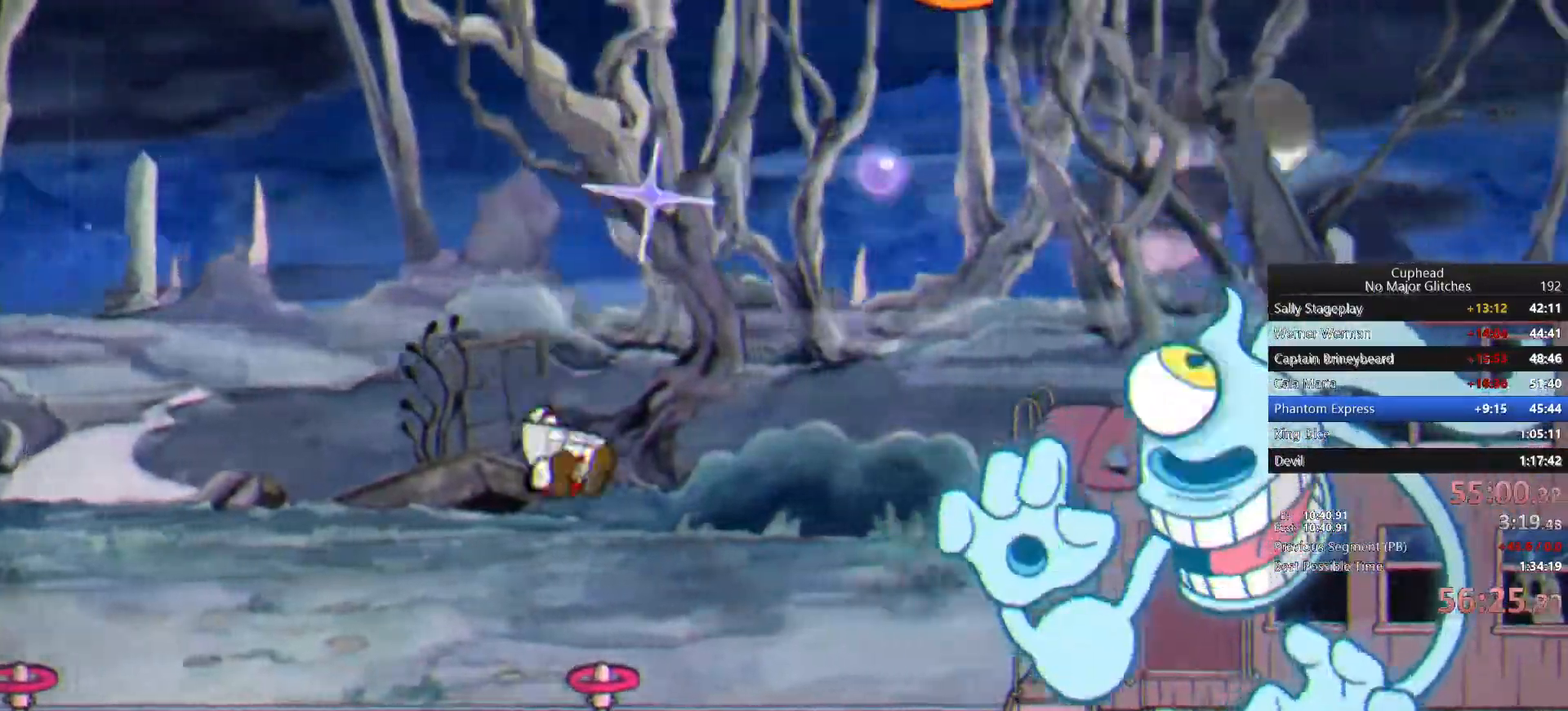
{"buttons": [], "left_stick": "center", "right_stick": "center", "events": [[17, "CIRCLE", "down"], [117, "CIRCLE", "up"]]}
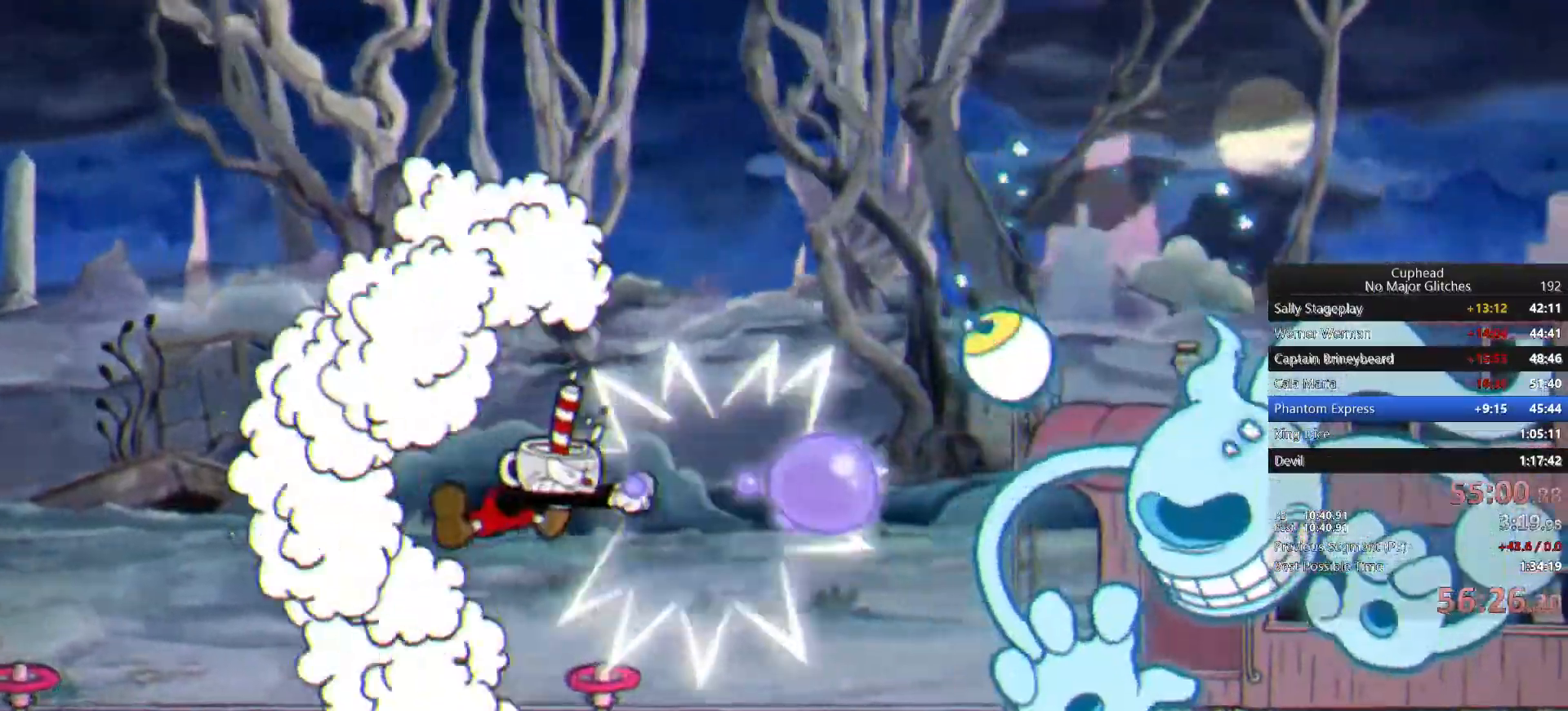
{"buttons": [], "left_stick": "up-right", "right_stick": "center", "events": [[400, "left_stick", "up-right"]]}
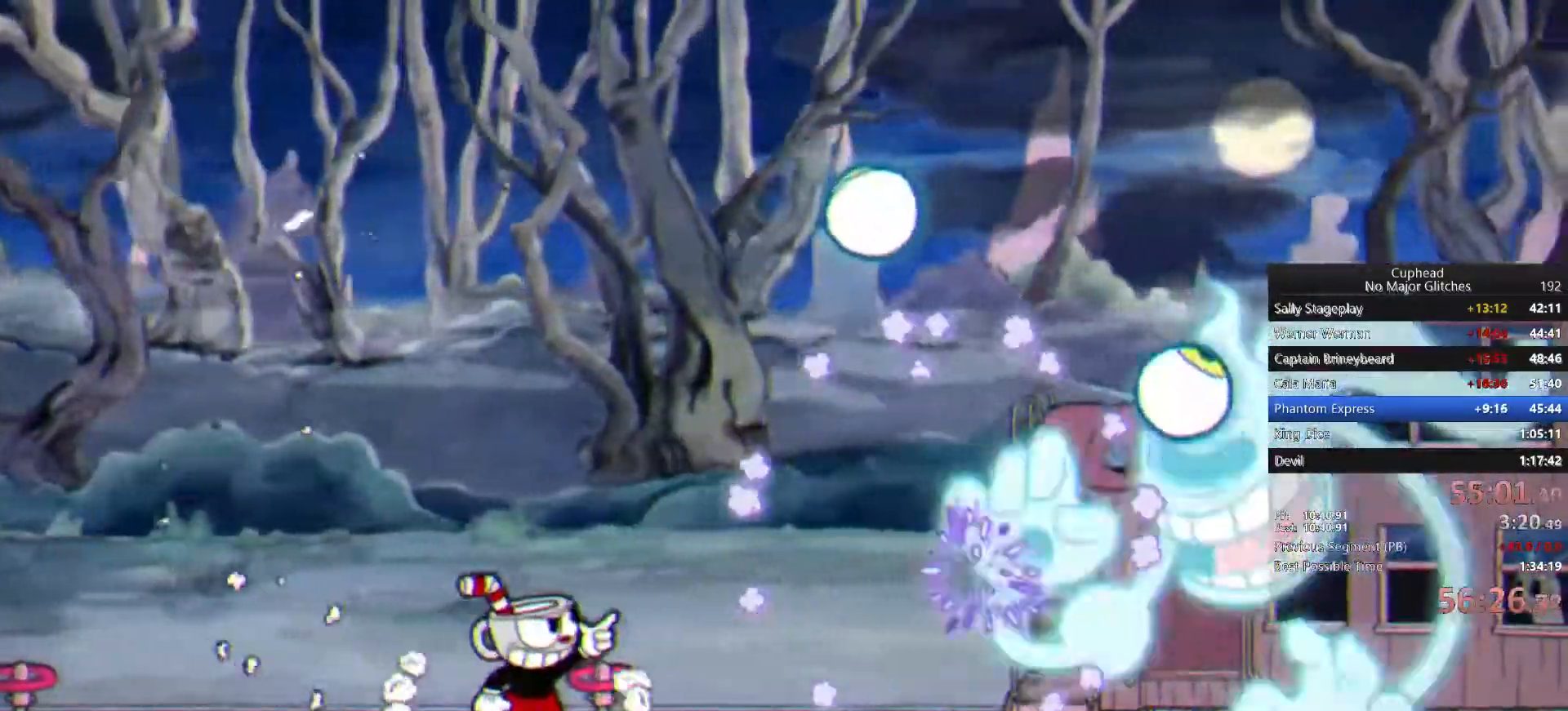
{"buttons": [], "left_stick": "up-right", "right_stick": "center", "events": [[200, "SQUARE", "down"], [333, "SQUARE", "up"]]}
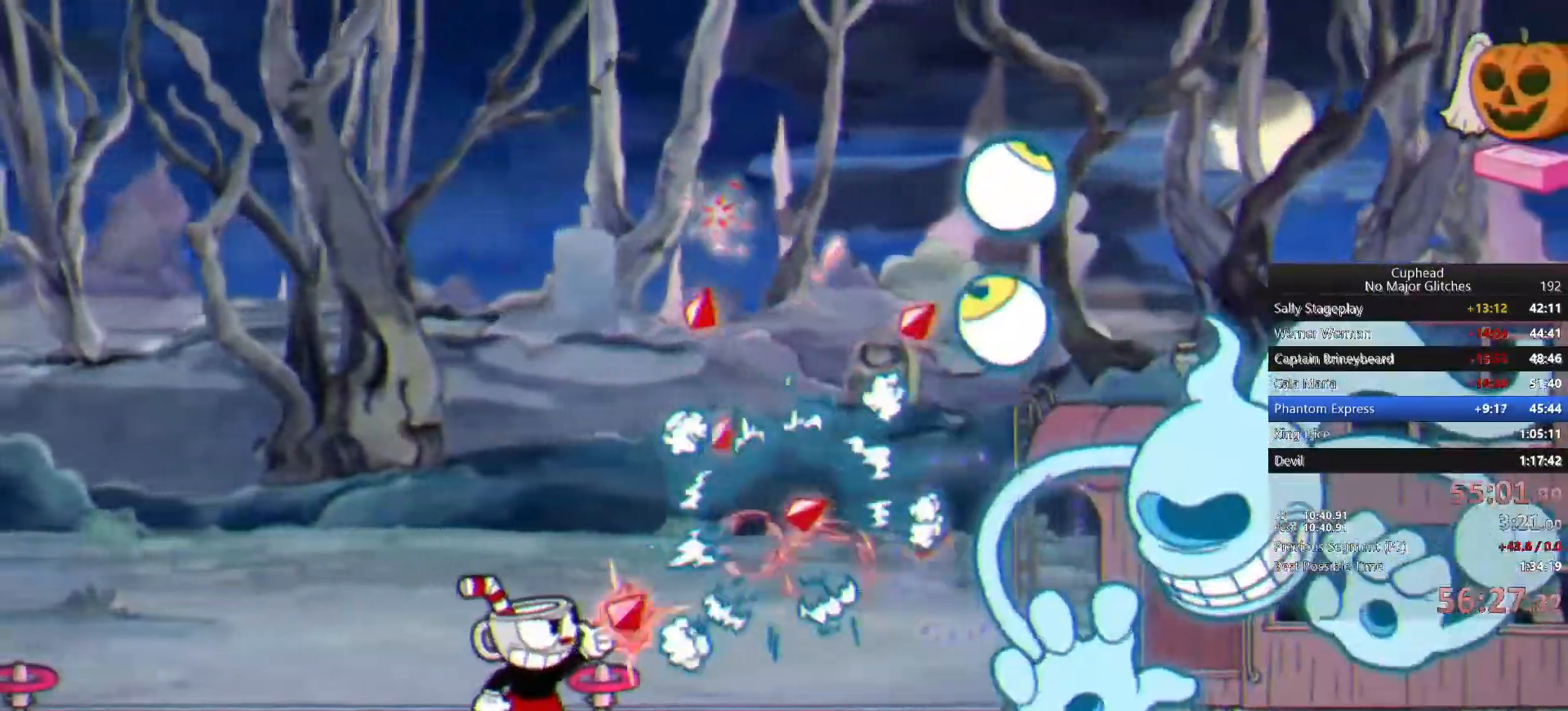
{"buttons": [], "left_stick": "up-right", "right_stick": "center", "events": []}
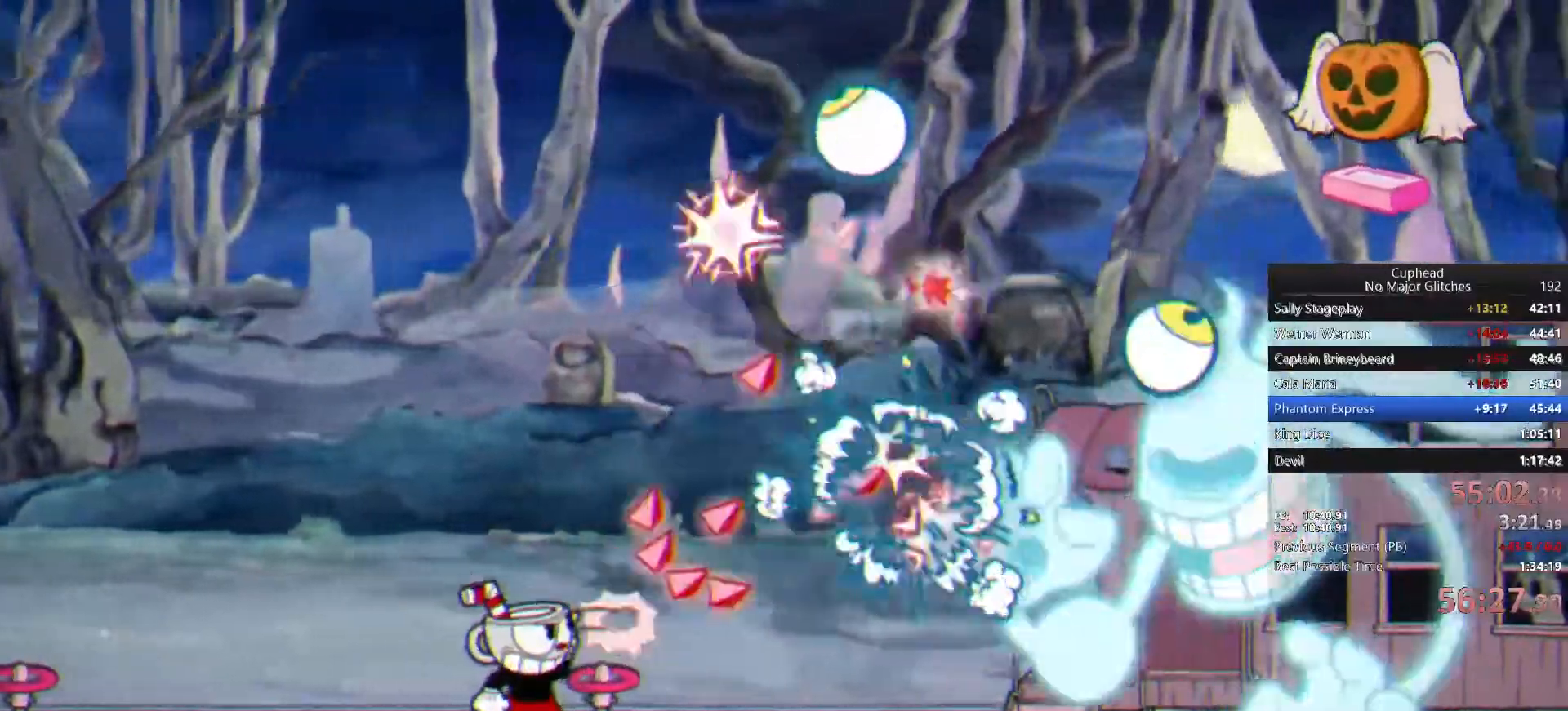
{"buttons": [], "left_stick": "up-right", "right_stick": "center", "events": []}
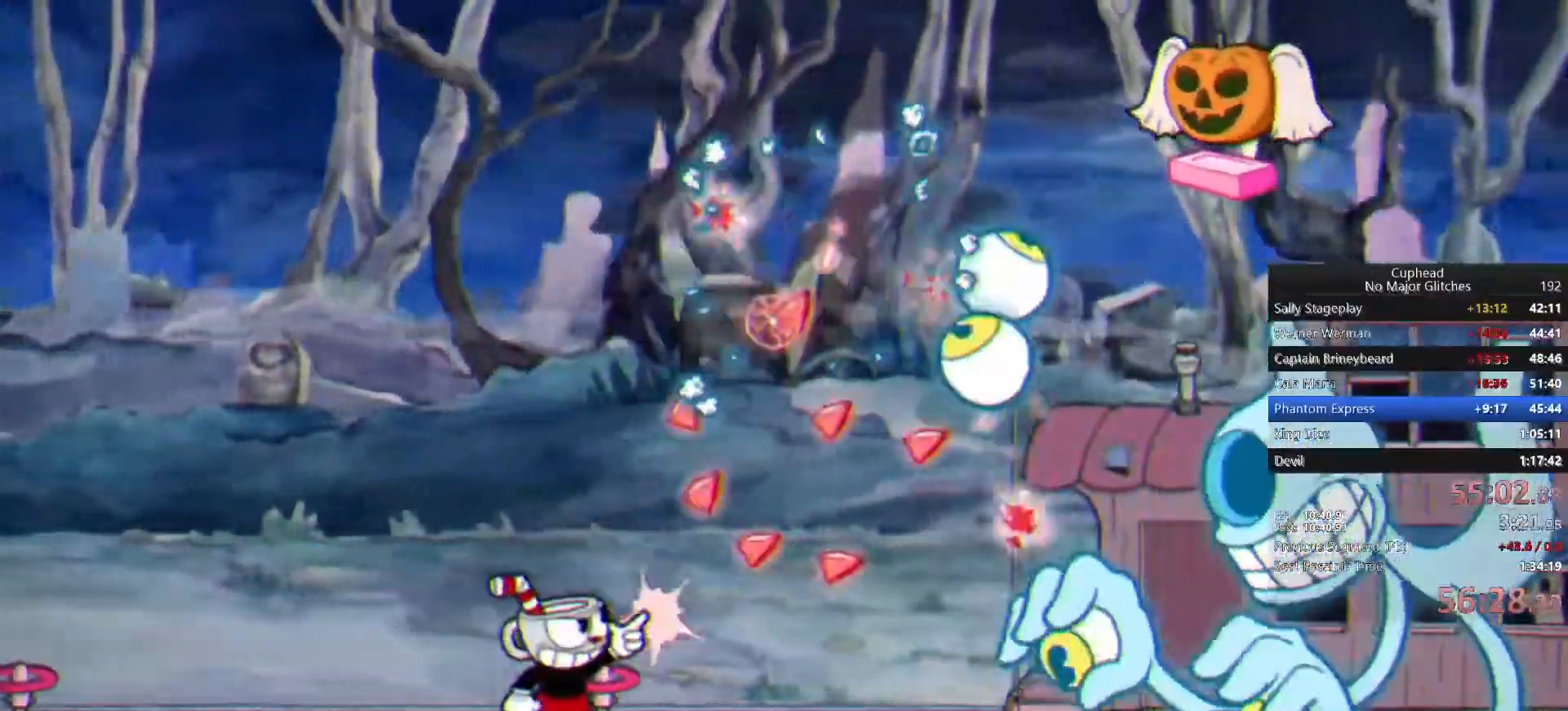
{"buttons": [], "left_stick": "up-right", "right_stick": "center", "events": []}
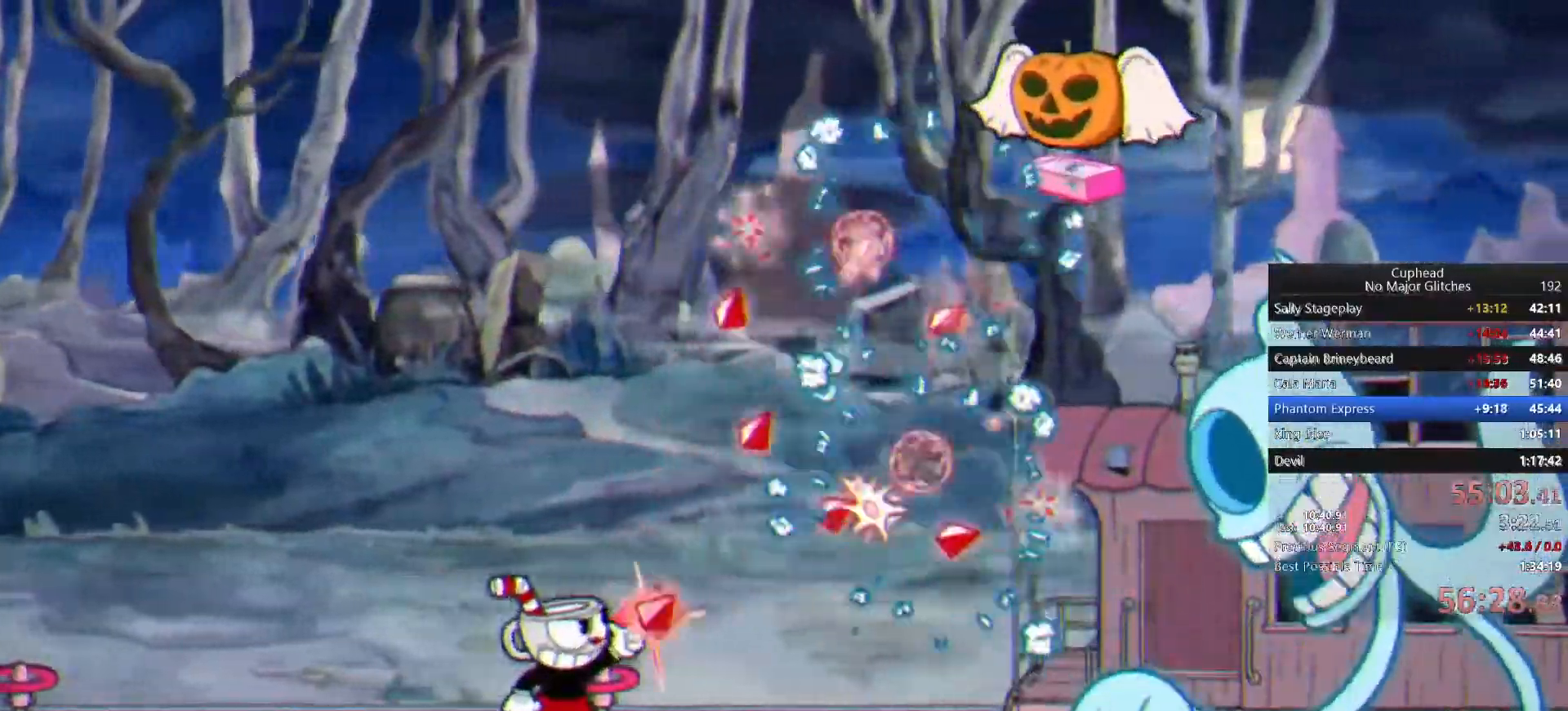
{"buttons": [], "left_stick": "up-right", "right_stick": "center", "events": [[33, "SQUARE", "down"], [200, "SQUARE", "up"]]}
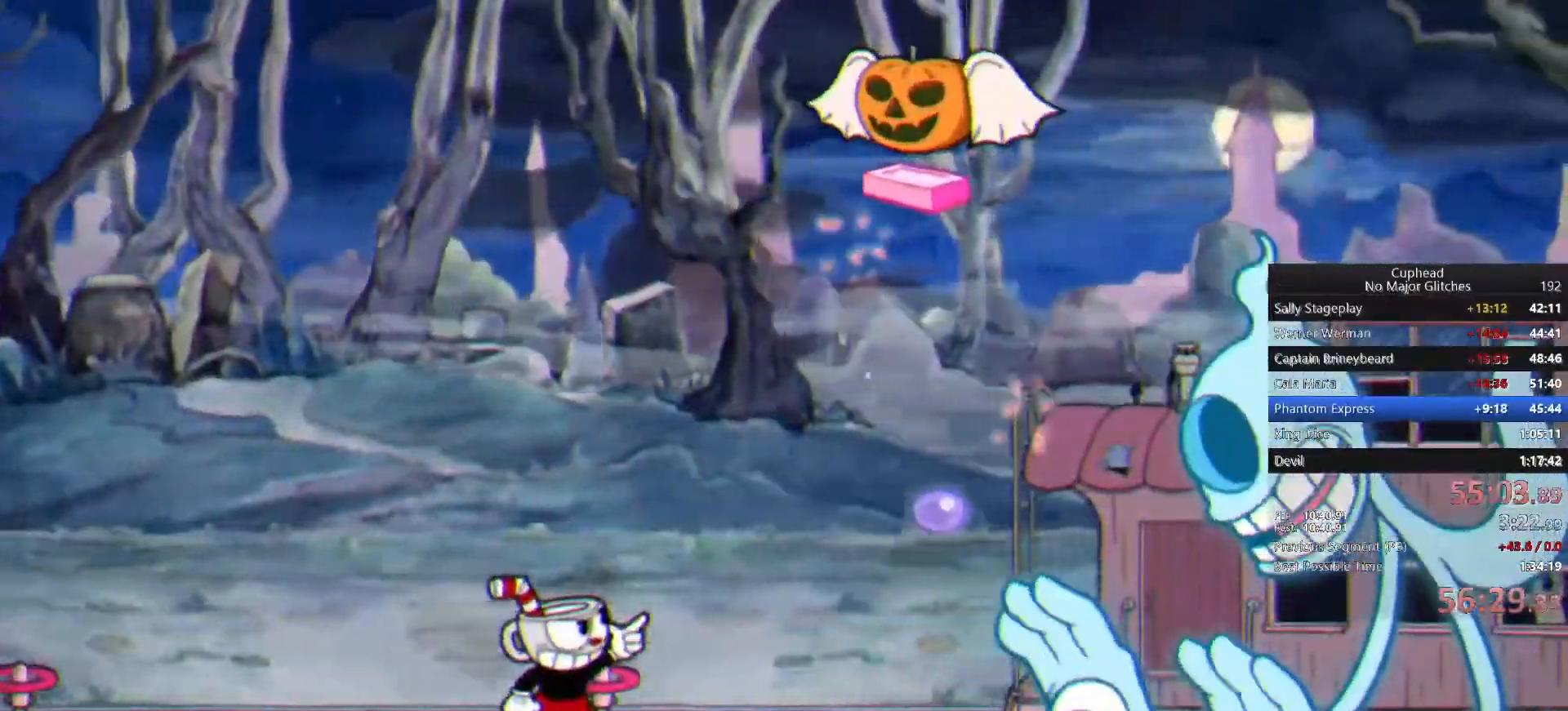
{"buttons": [], "left_stick": "up-right", "right_stick": "center", "events": []}
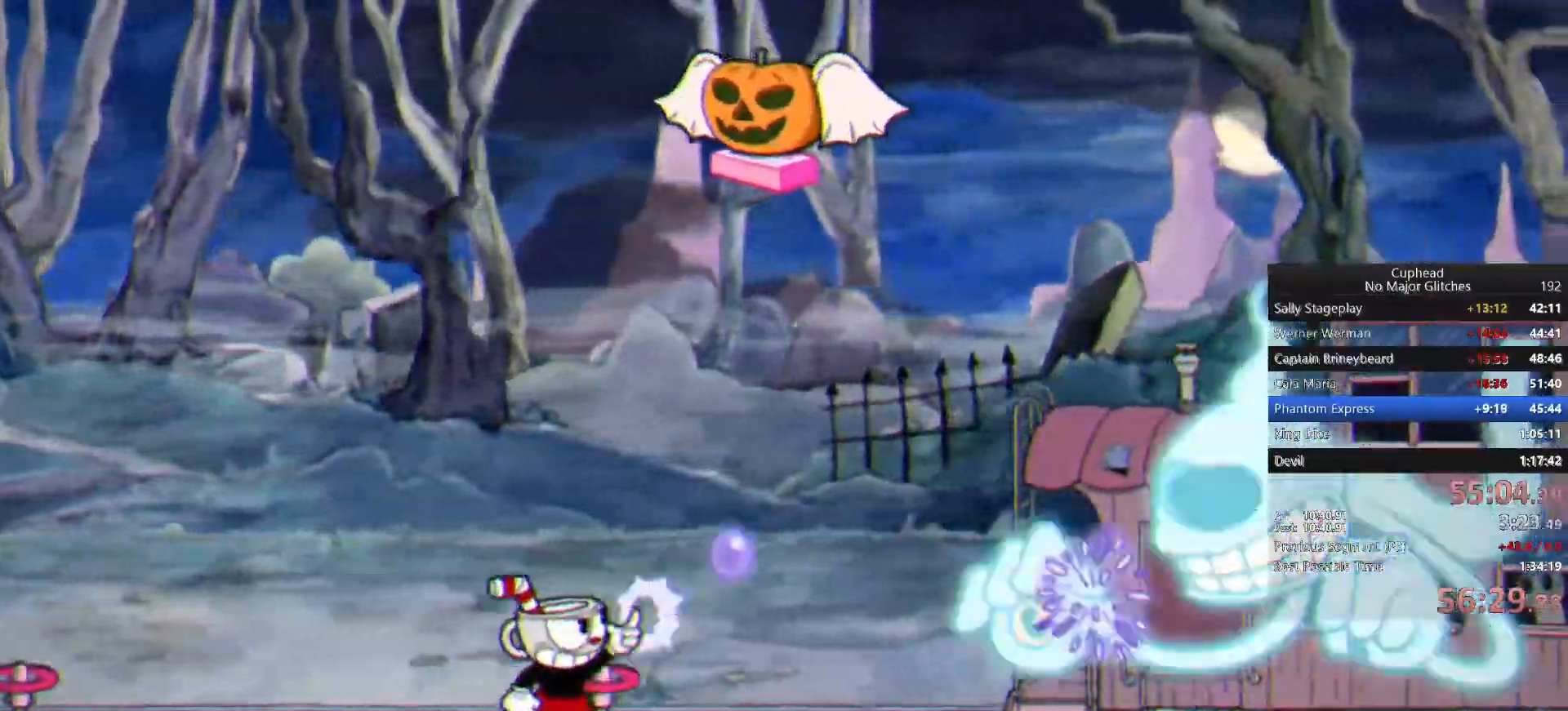
{"buttons": [], "left_stick": "up-right", "right_stick": "center", "events": []}
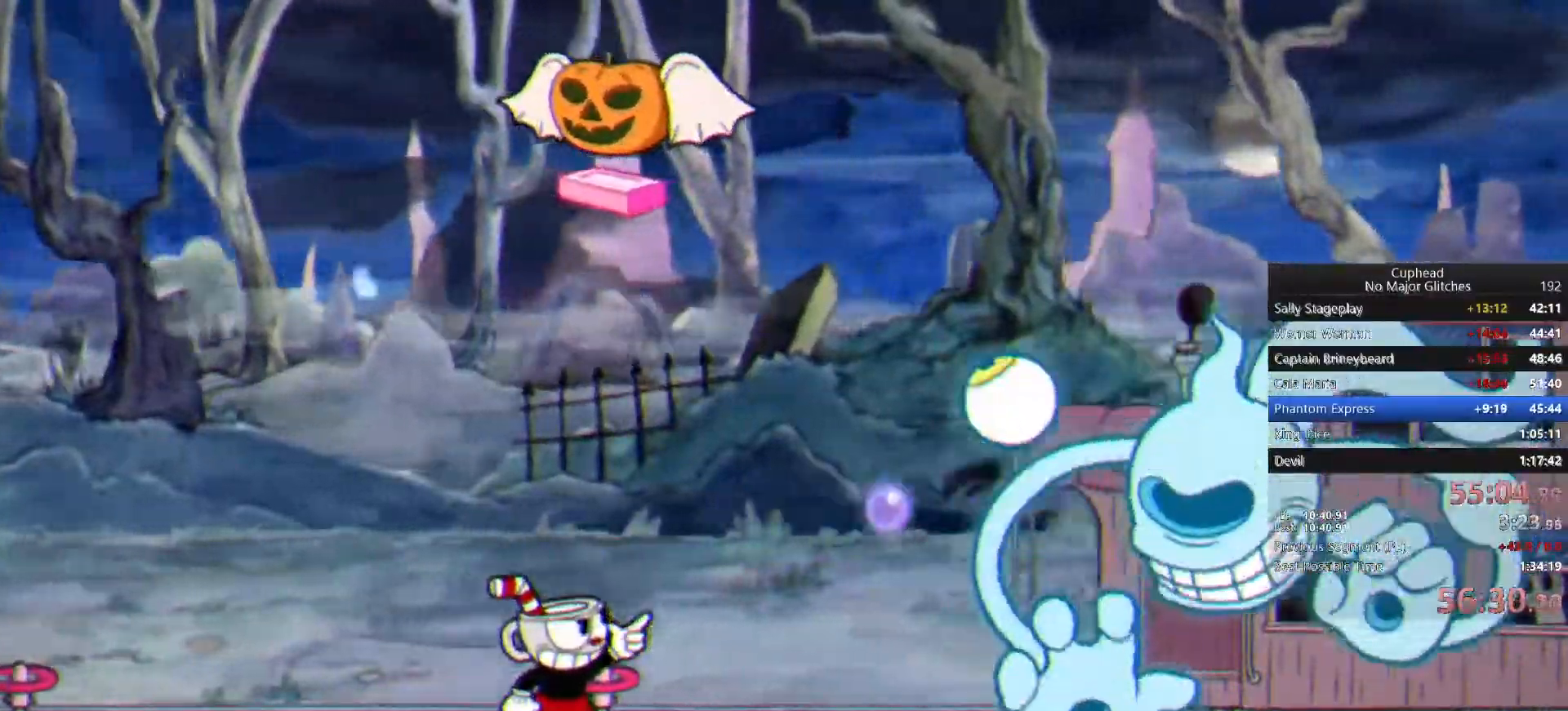
{"buttons": ["CROSS"], "left_stick": "center", "right_stick": "center", "events": [[150, "left_stick", "center"], [233, "CROSS", "down"]]}
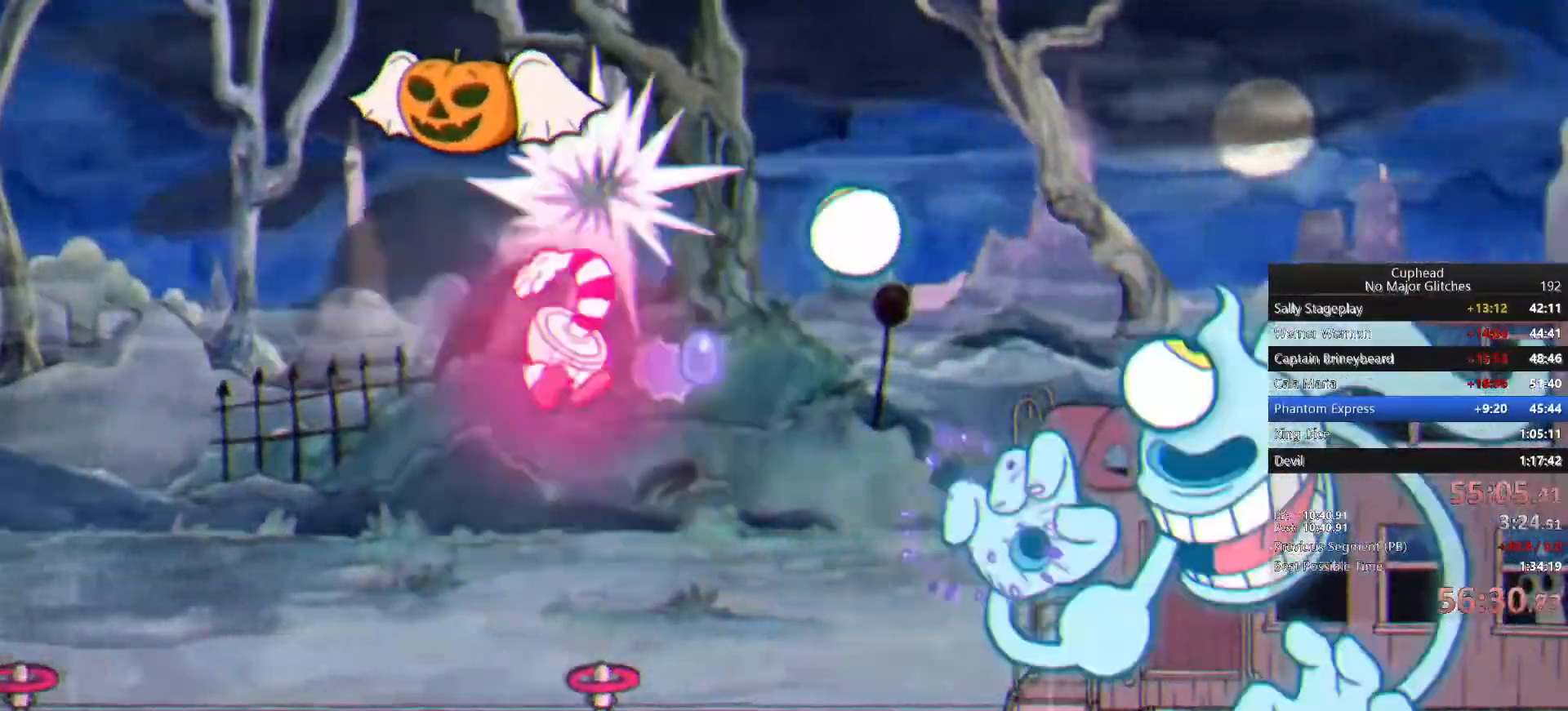
{"buttons": [], "left_stick": "center", "right_stick": "center", "events": [[67, "CROSS", "up"], [167, "CIRCLE", "down"], [250, "CIRCLE", "up"]]}
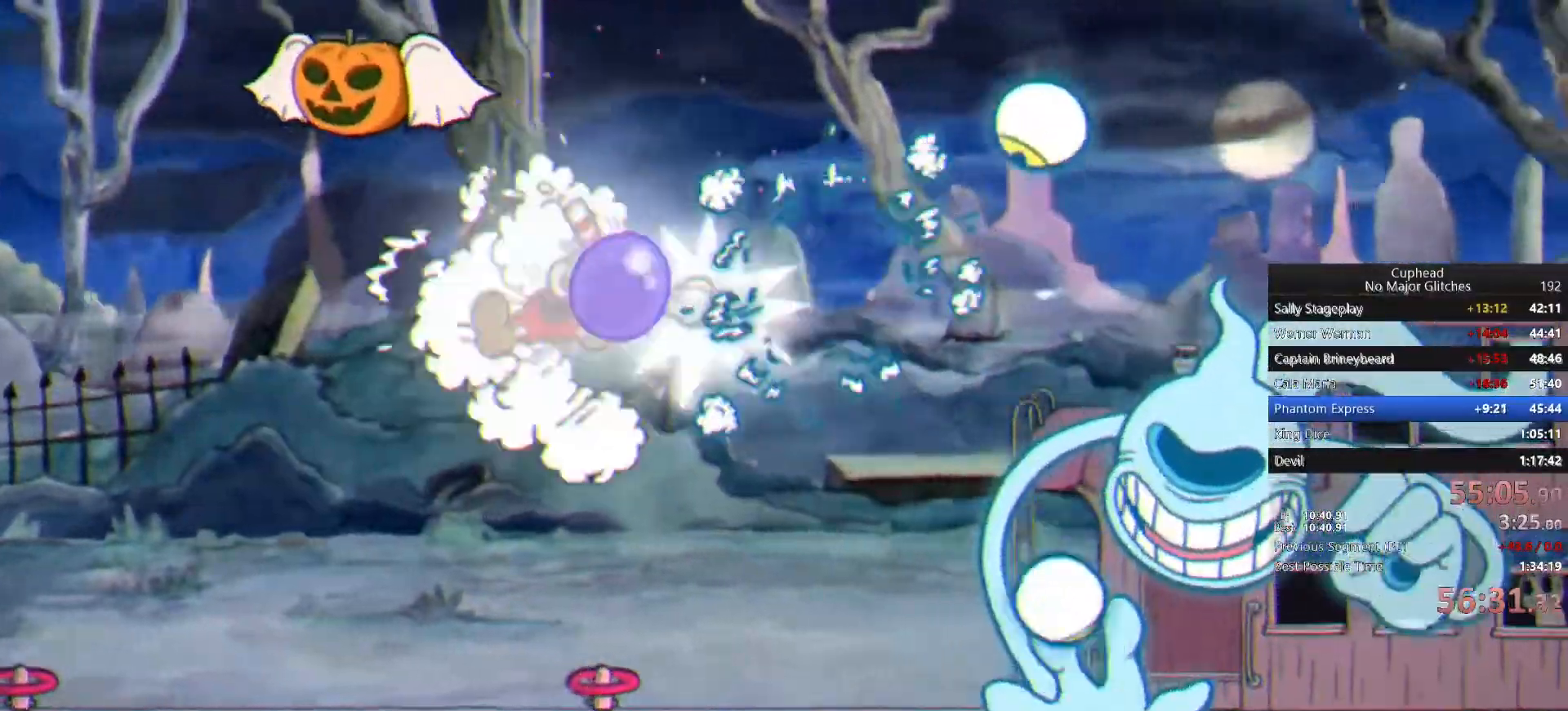
{"buttons": [], "left_stick": "center", "right_stick": "center", "events": []}
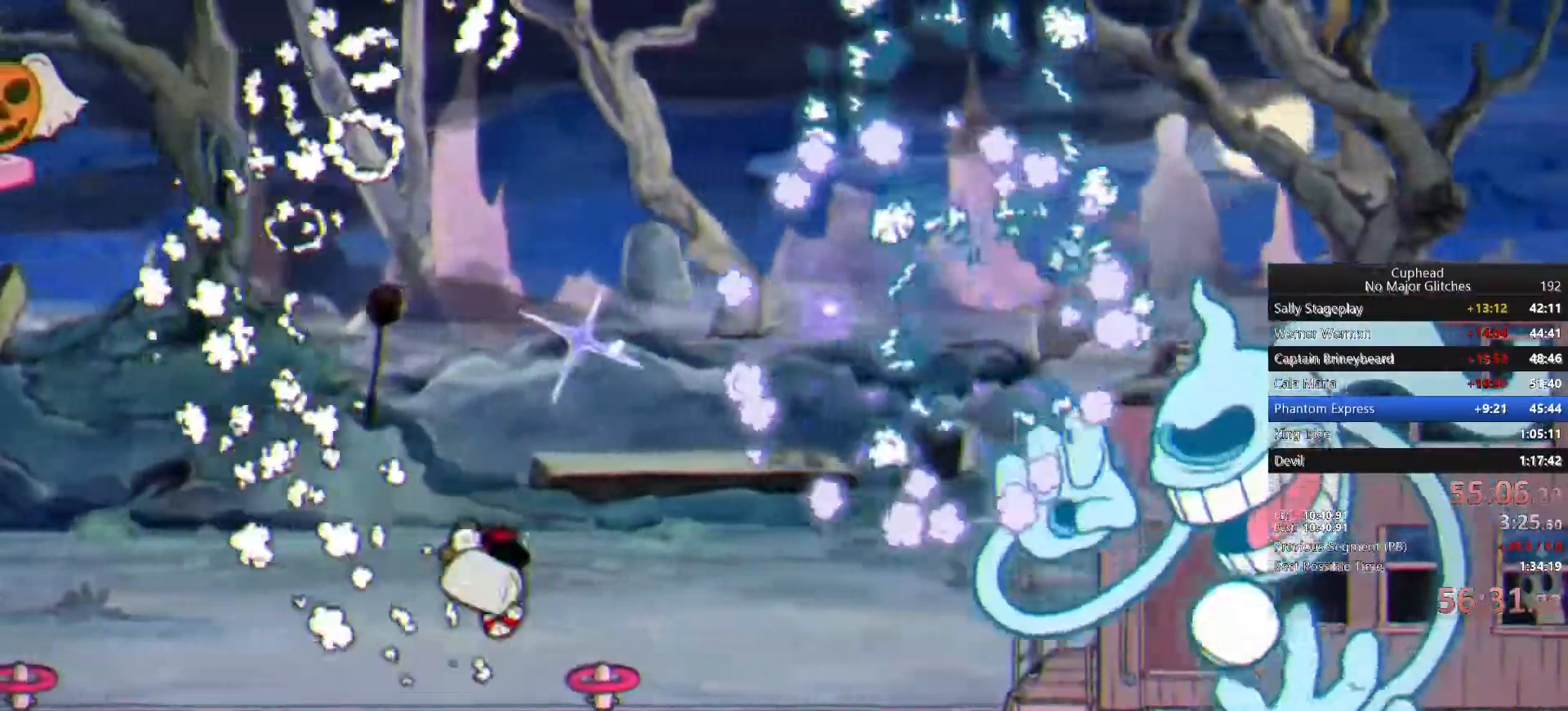
{"buttons": [], "left_stick": "up-right", "right_stick": "center", "events": [[33, "left_stick", "up-right"]]}
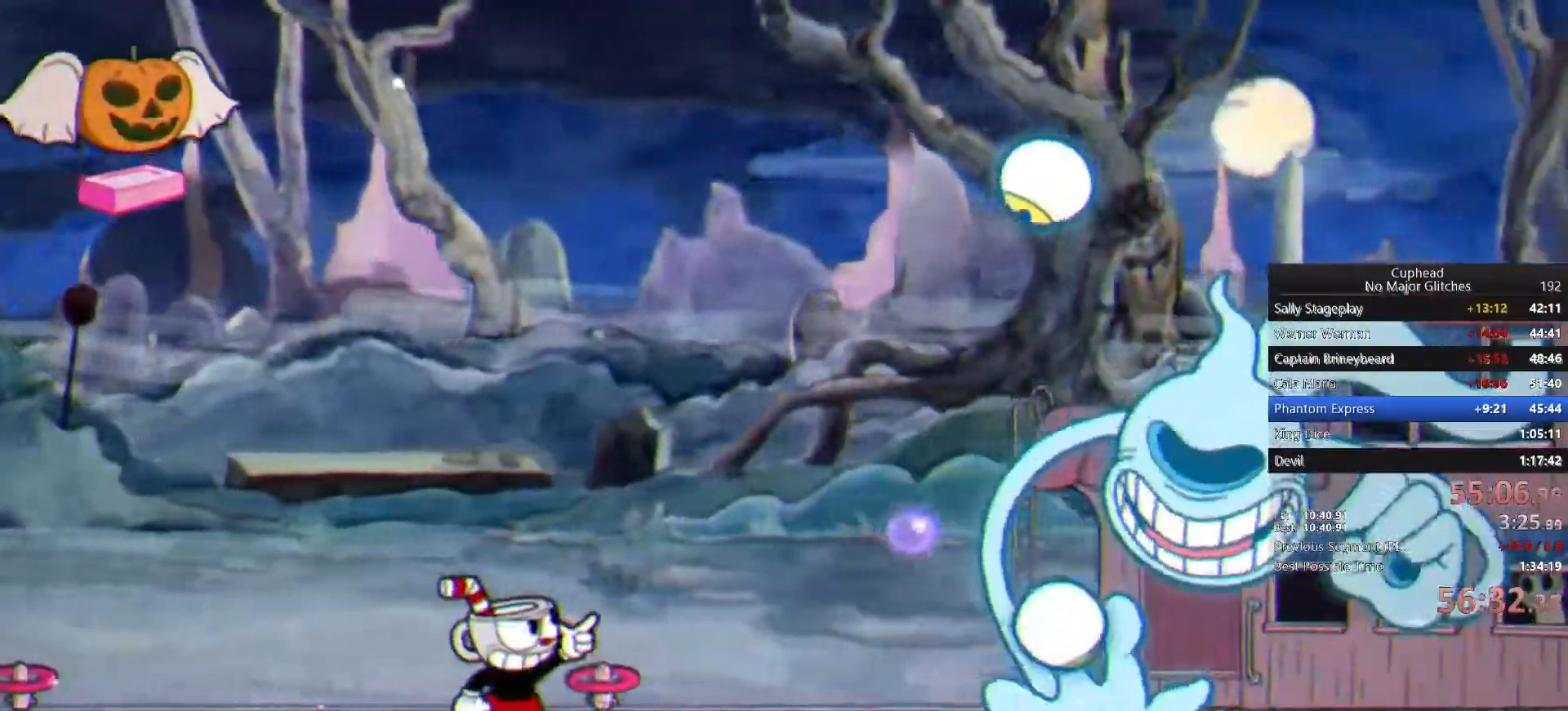
{"buttons": ["SQUARE"], "left_stick": "up-right", "right_stick": "center", "events": [[483, "SQUARE", "down"]]}
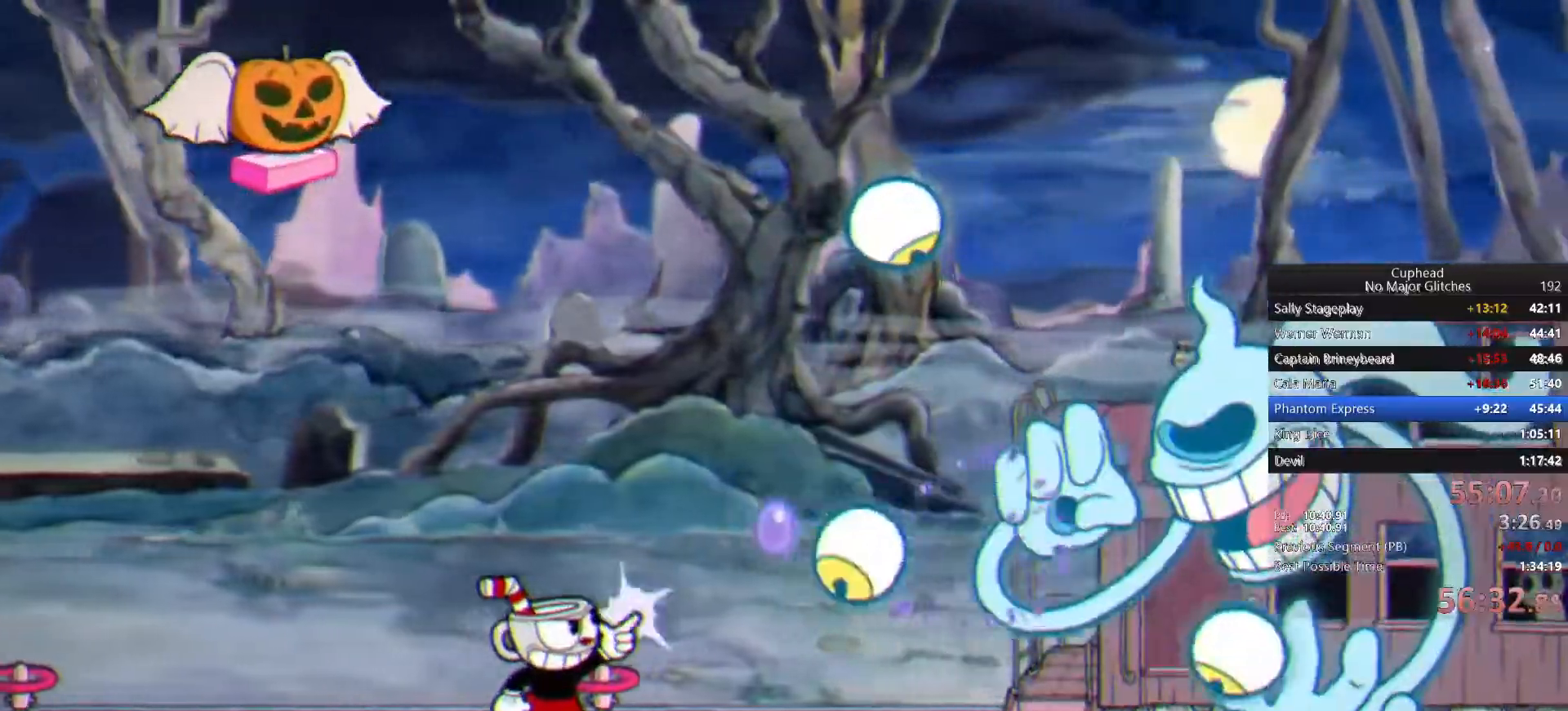
{"buttons": [], "left_stick": "up-right", "right_stick": "center", "events": [[133, "SQUARE", "up"]]}
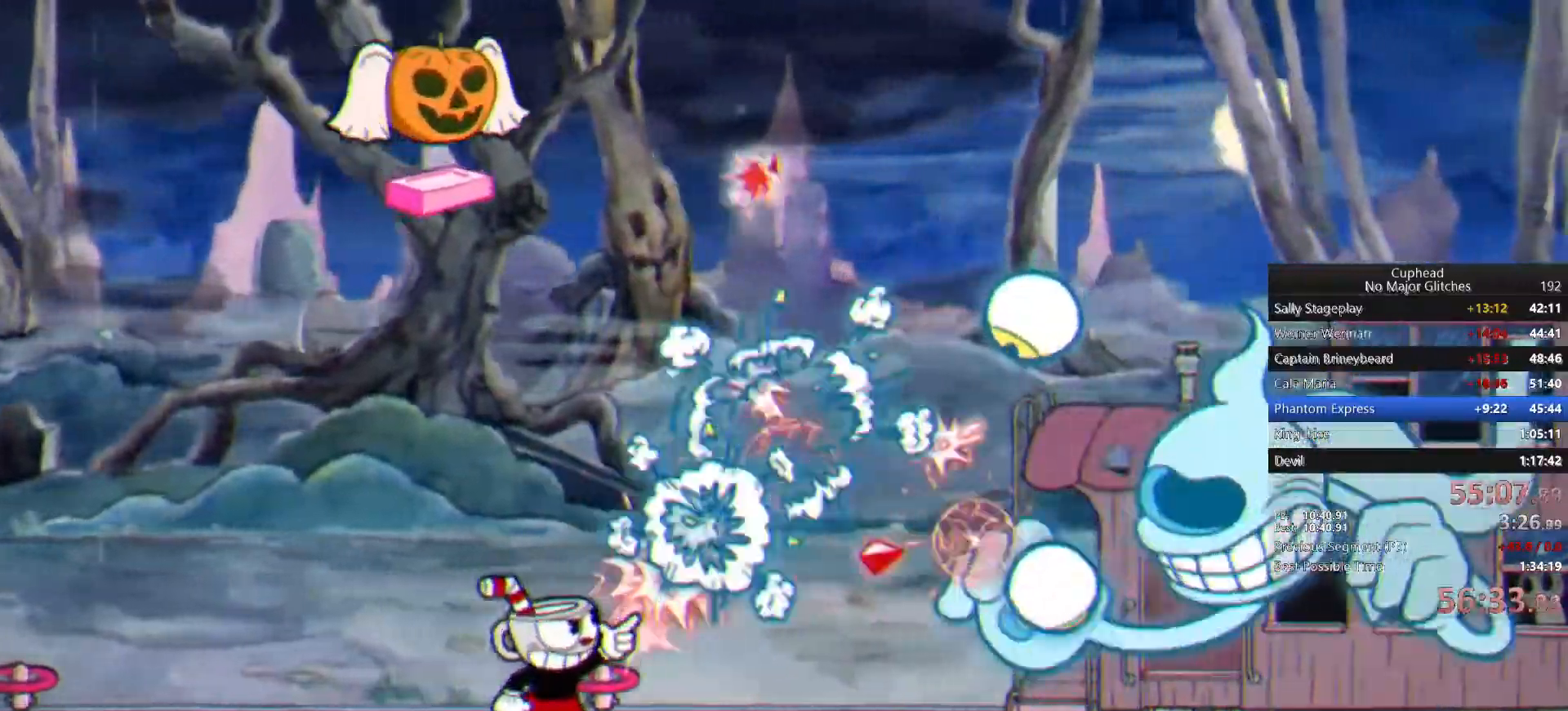
{"buttons": [], "left_stick": "up-right", "right_stick": "center", "events": []}
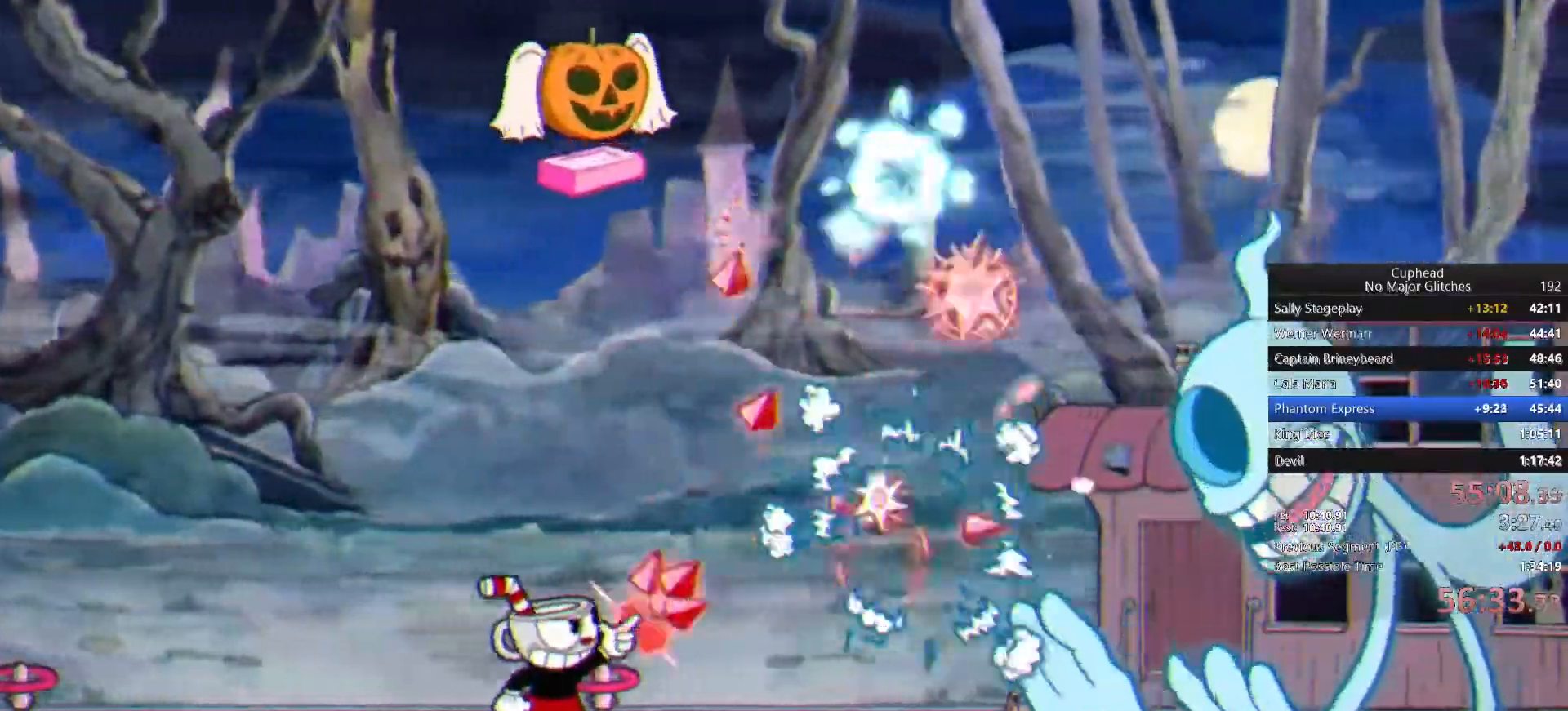
{"buttons": [], "left_stick": "center", "right_stick": "center", "events": [[267, "SQUARE", "down"], [417, "SQUARE", "up"], [483, "left_stick", "center"]]}
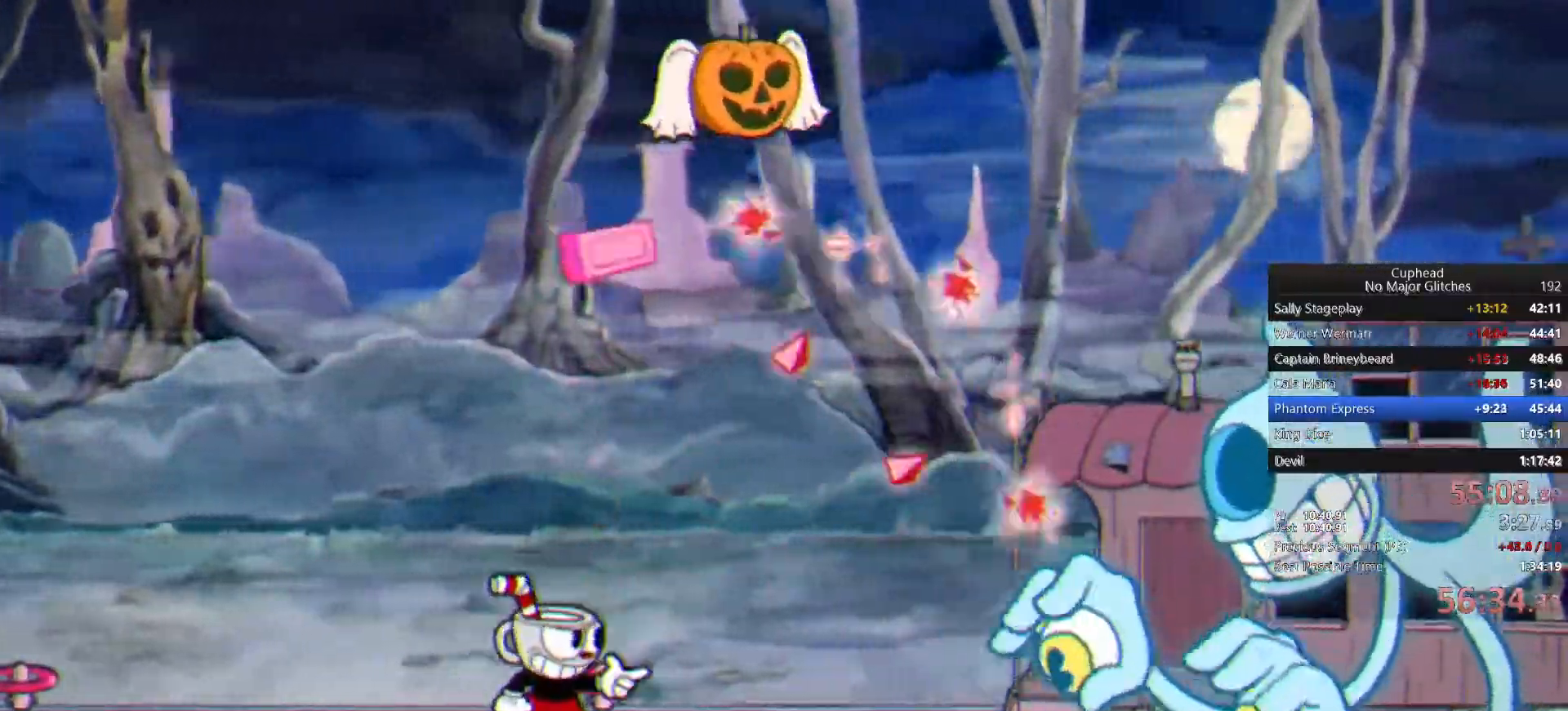
{"buttons": ["CIRCLE"], "left_stick": "center", "right_stick": "center", "events": [[100, "CROSS", "down"], [350, "CROSS", "up"], [467, "CIRCLE", "down"]]}
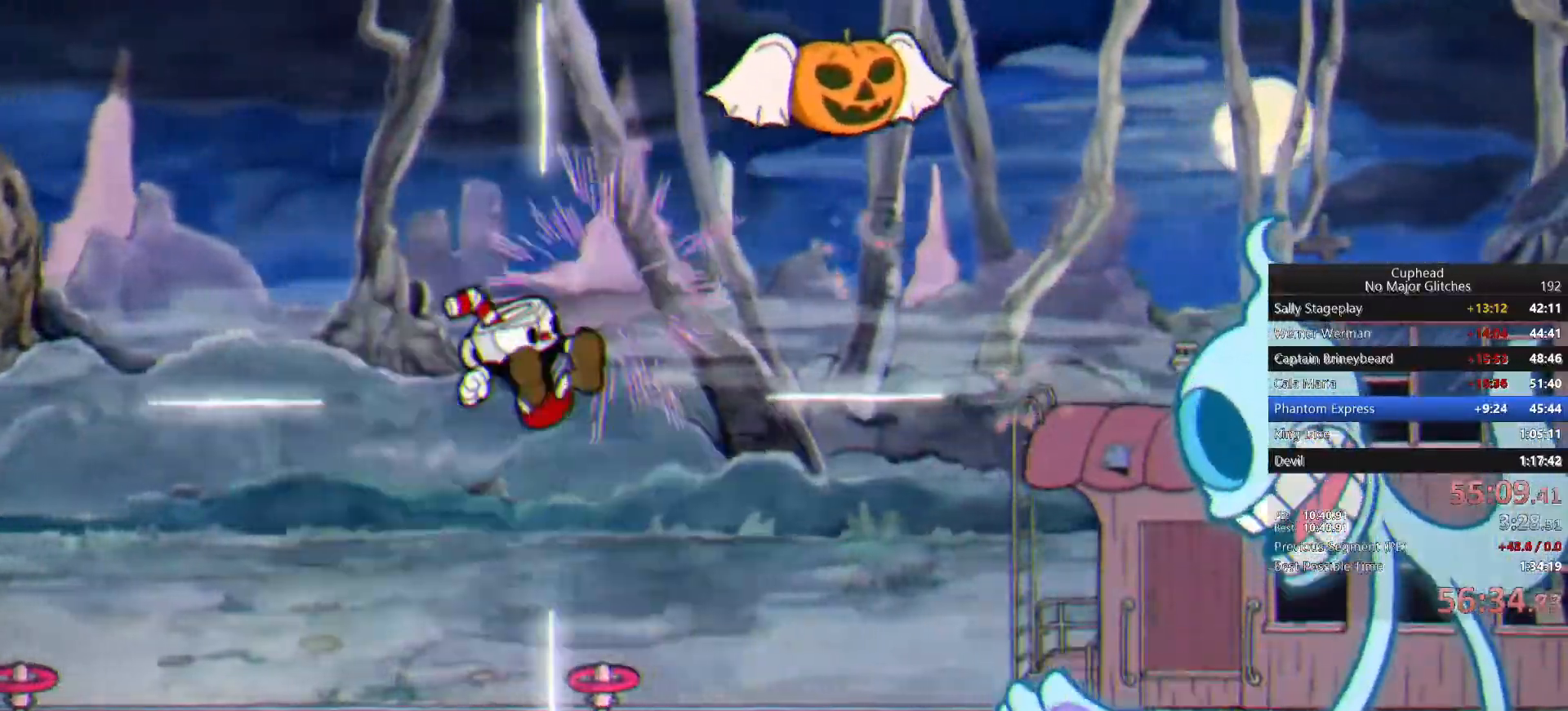
{"buttons": [], "left_stick": "center", "right_stick": "center", "events": [[50, "CIRCLE", "up"], [100, "CIRCLE", "down"], [167, "CIRCLE", "up"]]}
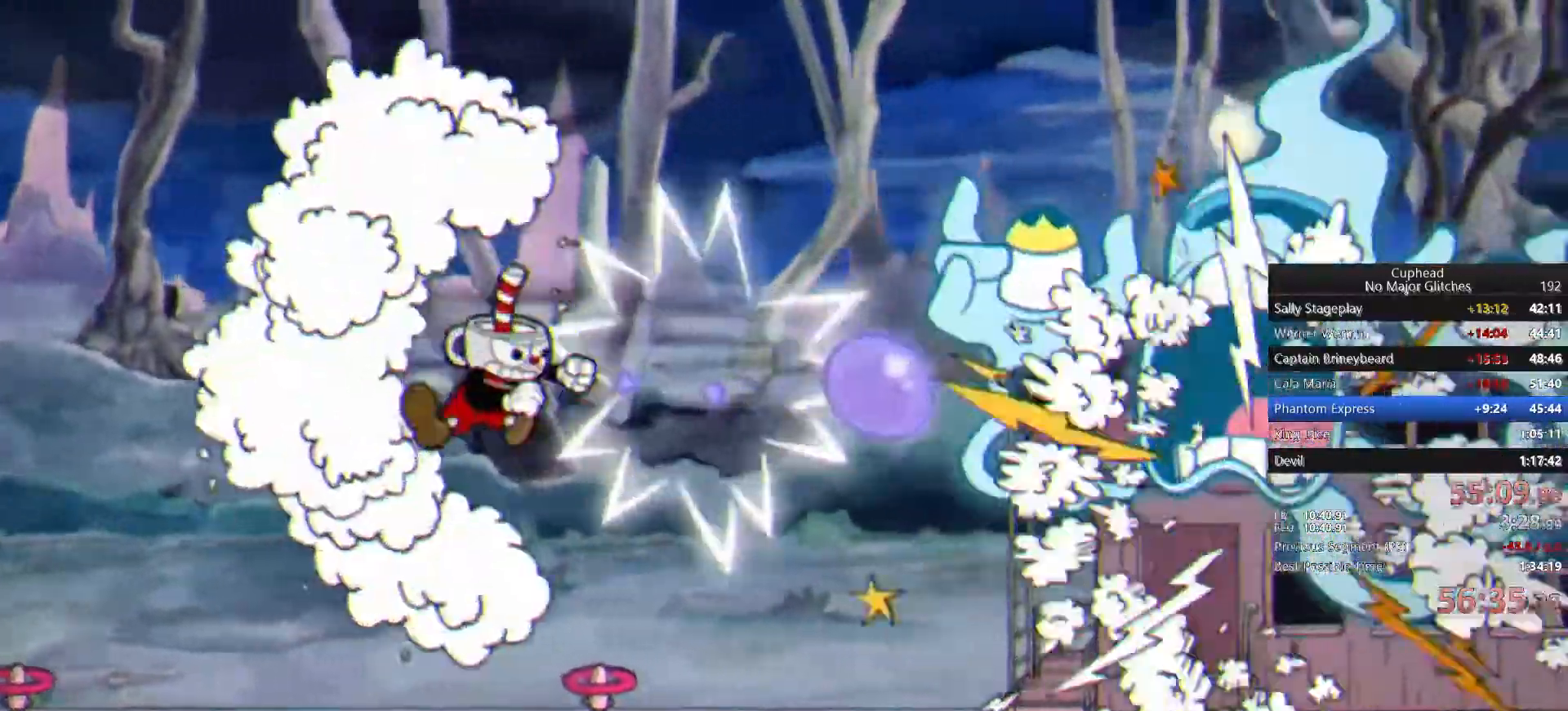
{"buttons": [], "left_stick": "center", "right_stick": "center", "events": []}
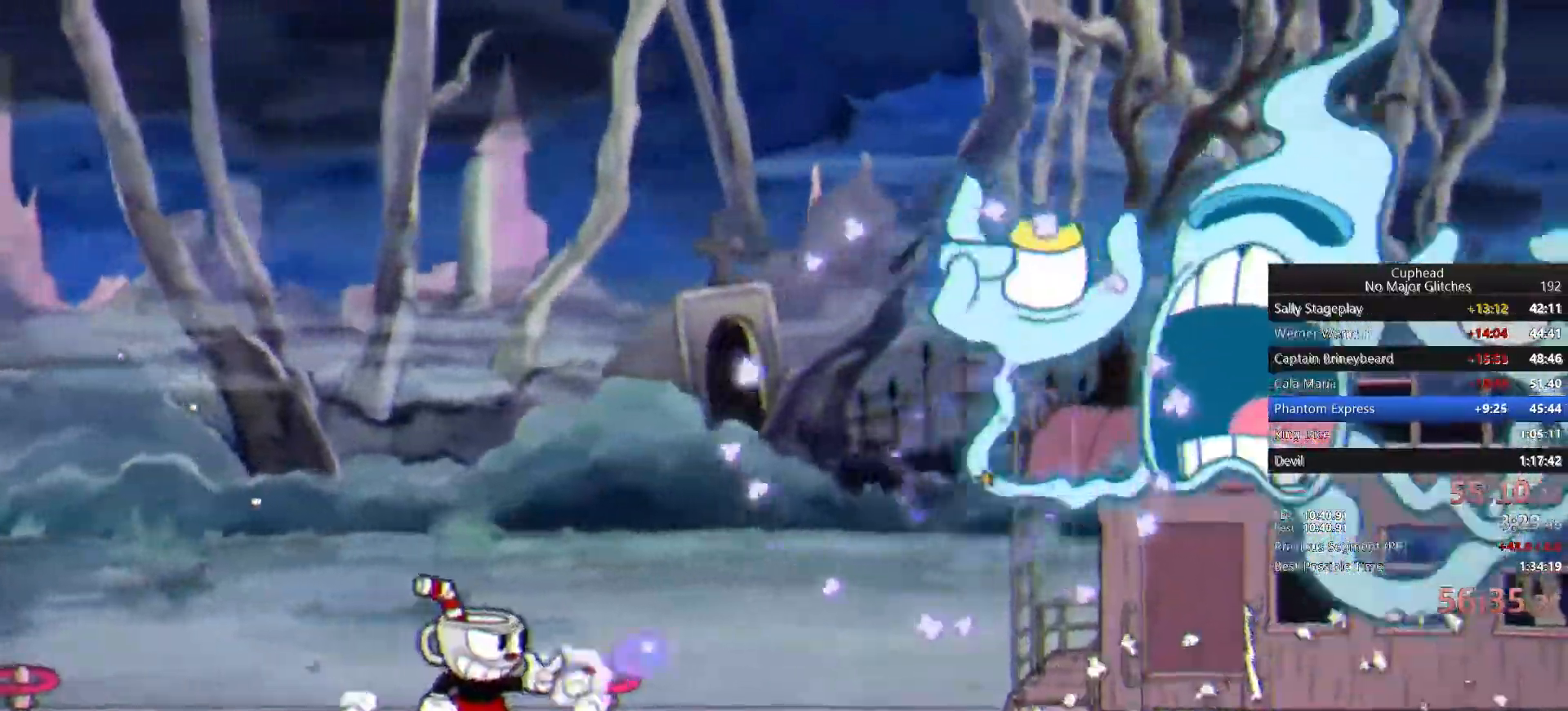
{"buttons": ["CROSS"], "left_stick": "center", "right_stick": "center", "events": [[50, "CROSS", "down"], [150, "CROSS", "up"], [250, "left_stick", "right"], [350, "left_stick", "center"], [467, "CROSS", "down"]]}
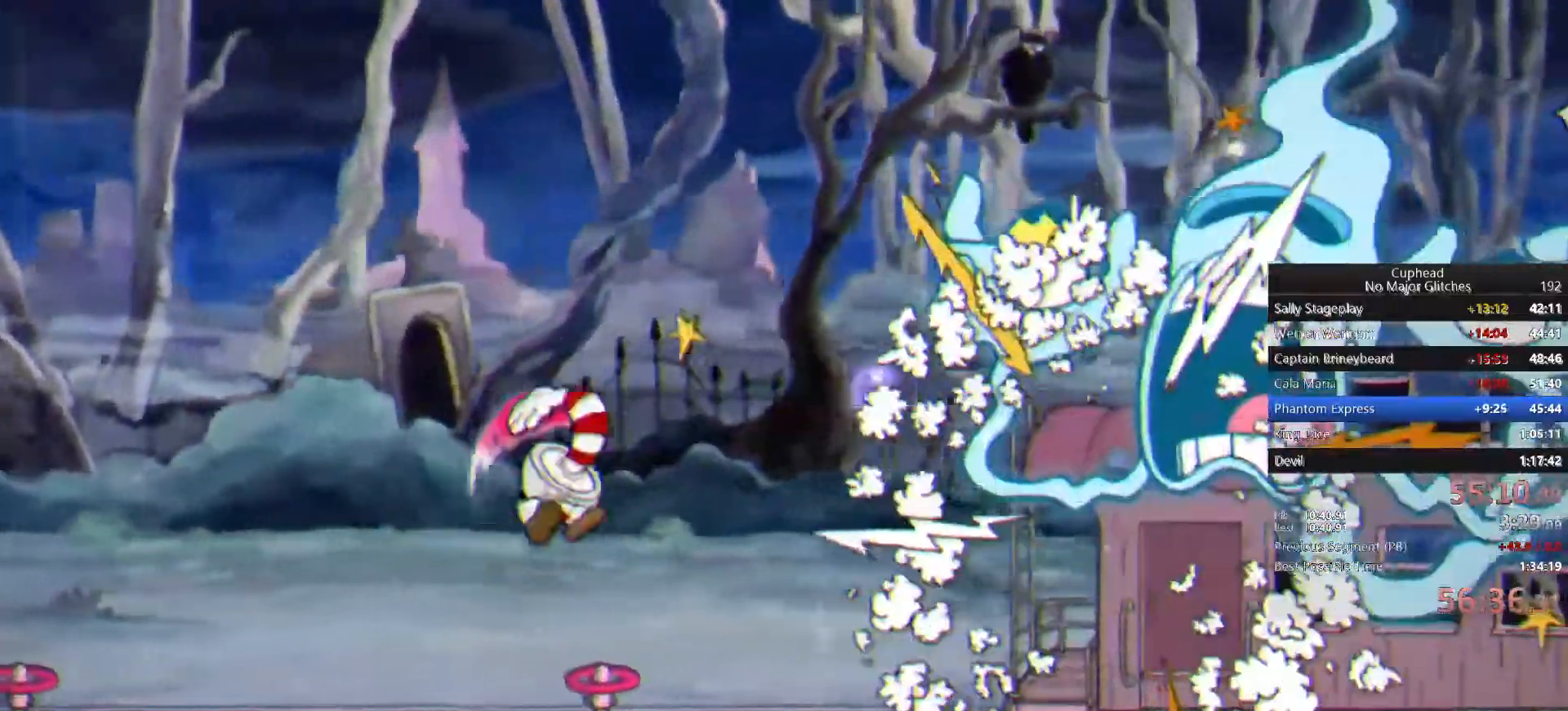
{"buttons": [], "left_stick": "center", "right_stick": "center", "events": [[50, "CROSS", "up"], [83, "CROSS", "down"], [183, "CROSS", "up"]]}
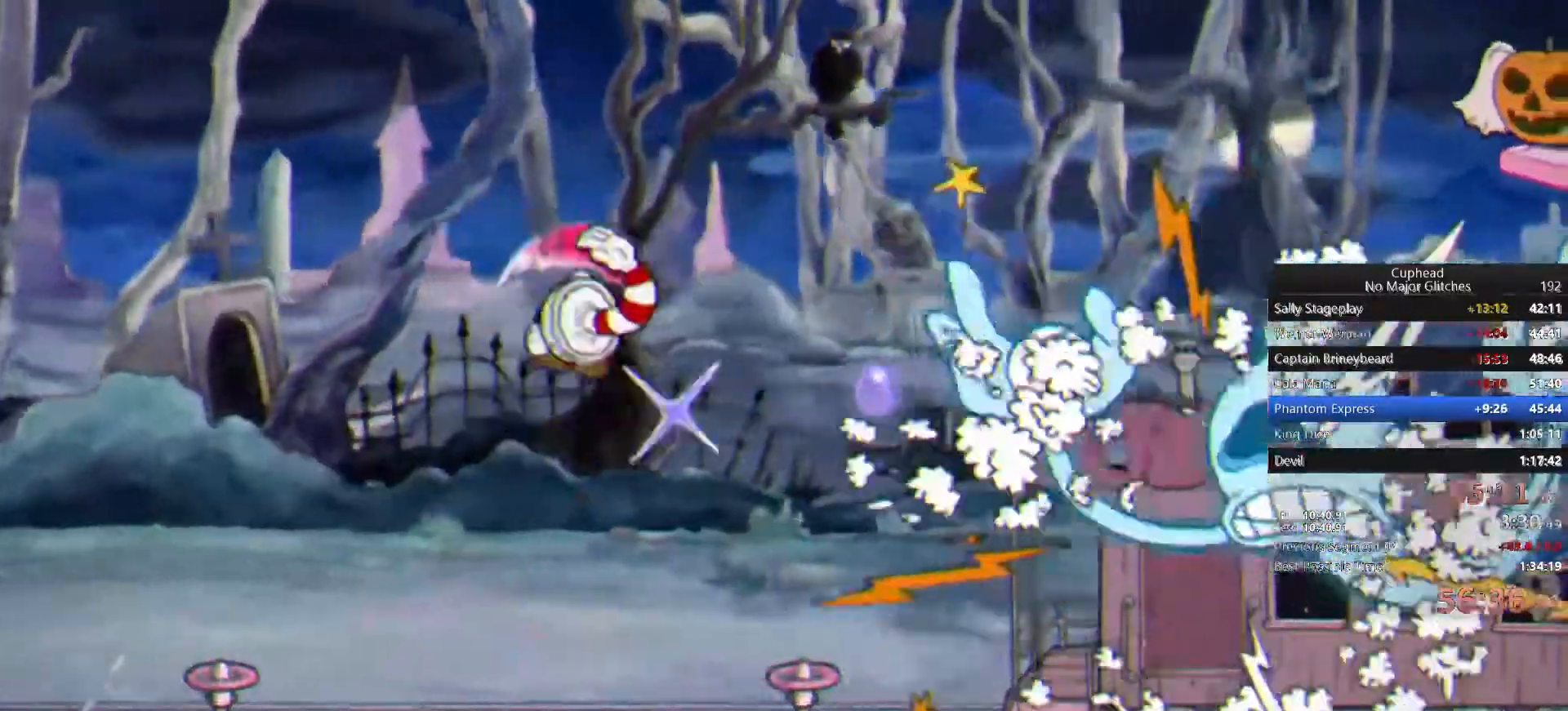
{"buttons": [], "left_stick": "center", "right_stick": "center", "events": []}
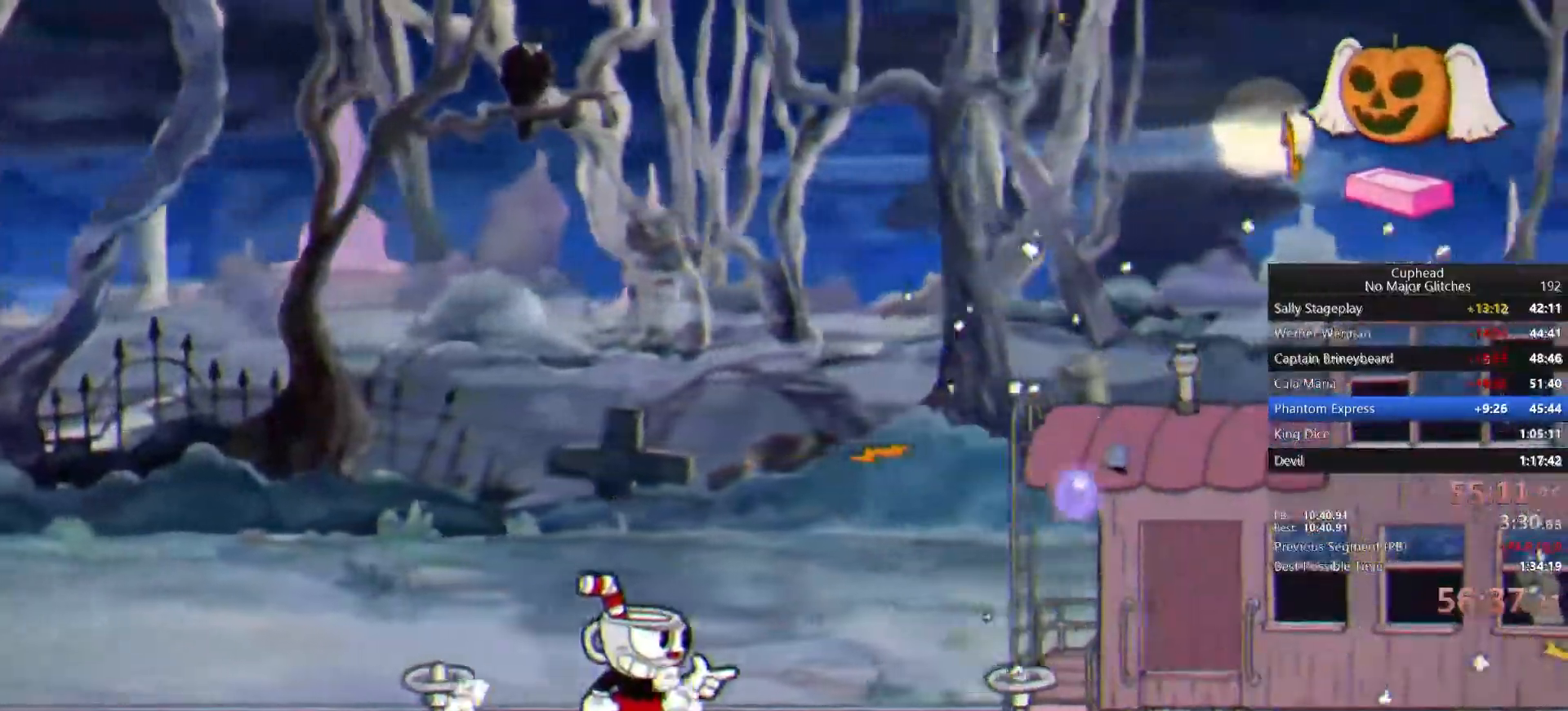
{"buttons": [], "left_stick": "up-right", "right_stick": "center", "events": [[83, "SQUARE", "down"], [217, "SQUARE", "up"], [383, "left_stick", "up-right"]]}
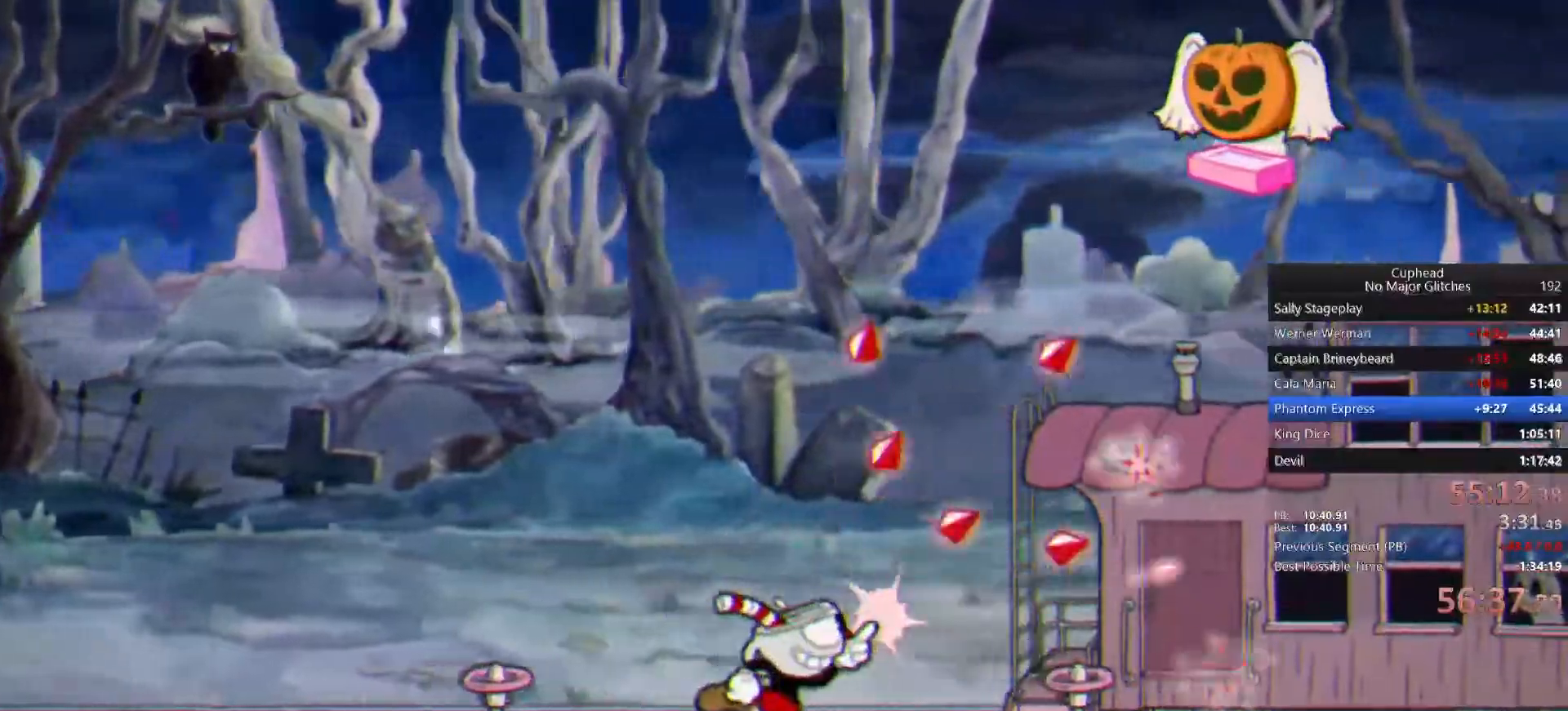
{"buttons": [], "left_stick": "up", "right_stick": "center", "events": [[50, "left_stick", "up"]]}
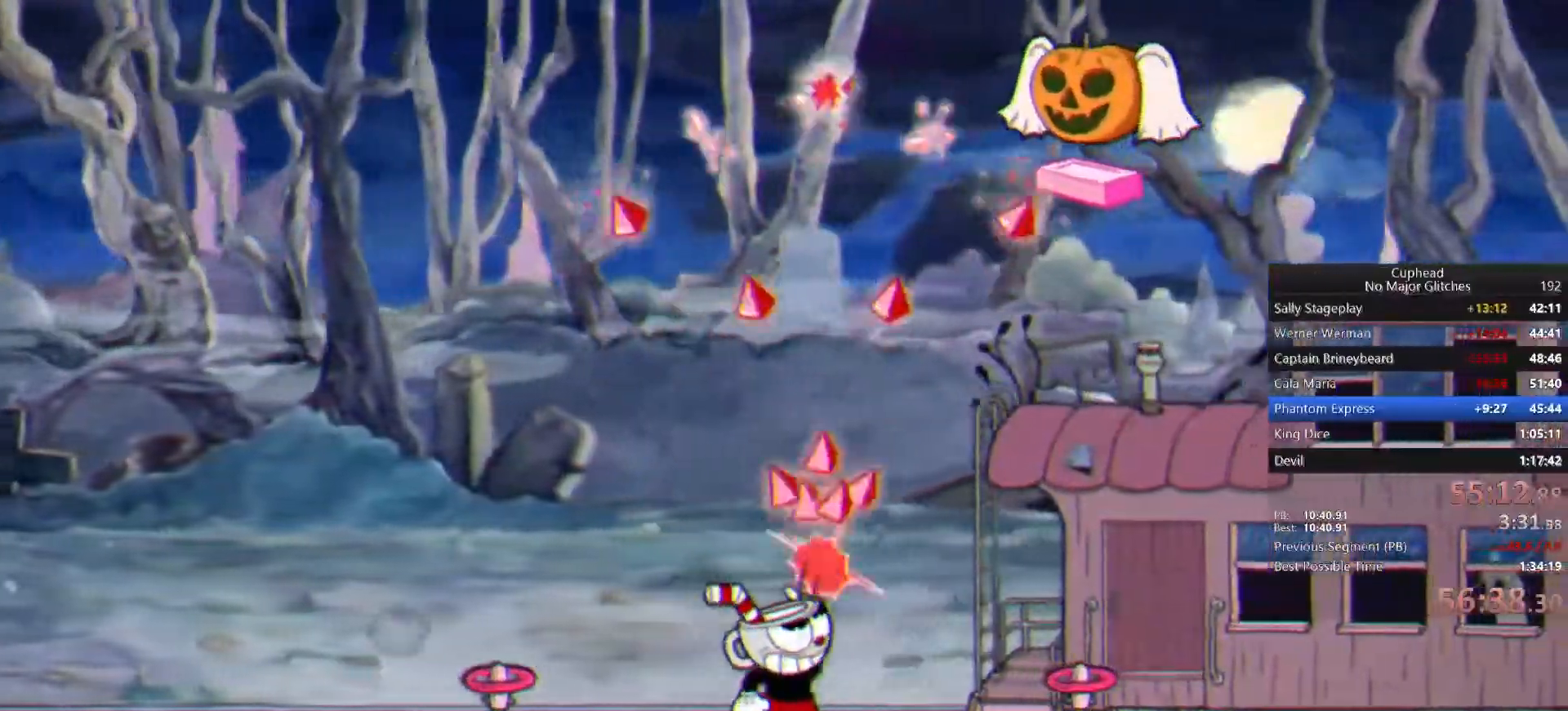
{"buttons": ["CROSS"], "left_stick": "up-right", "right_stick": "center", "events": [[50, "left_stick", "center"], [367, "left_stick", "up-right"], [417, "CROSS", "down"]]}